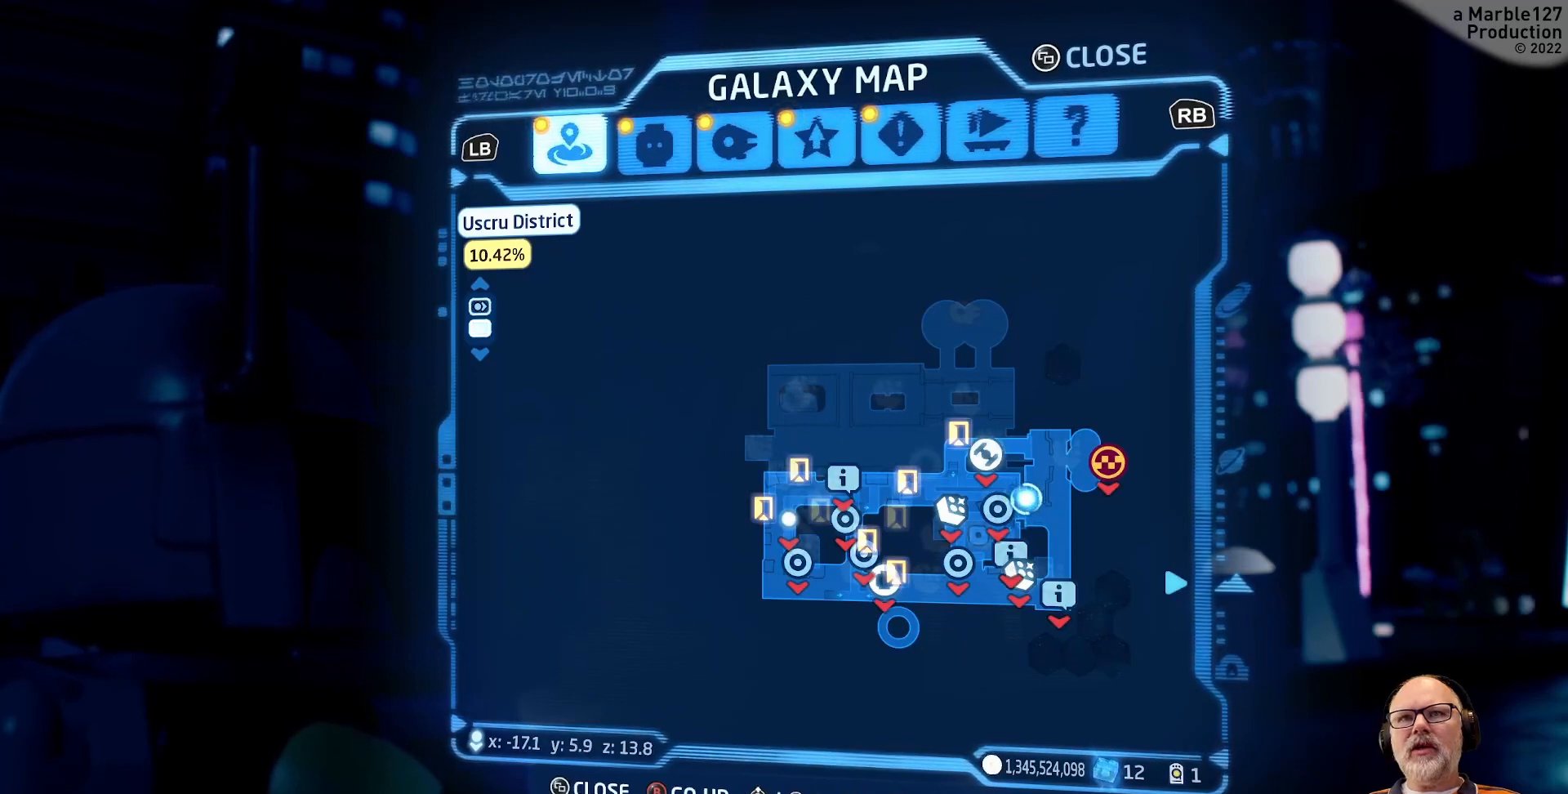
Gameplay with a controller (Xbox layout); each line is a JSON object with the inputs held at the frame after it (dt_ms = milliseconds from this image to that frame). "events" lists button and stick changes between this image and that frame as [ms after this image, input, new state], when the widget could be followed in between. Not read: L2 L3 R2 R3.
{"dt_ms": 500, "buttons": [], "left_stick": "down-left", "right_stick": "center", "events": [[67, "X", "down"], [133, "X", "up"], [133, "left_stick", "center"], [367, "left_stick", "down-left"]]}
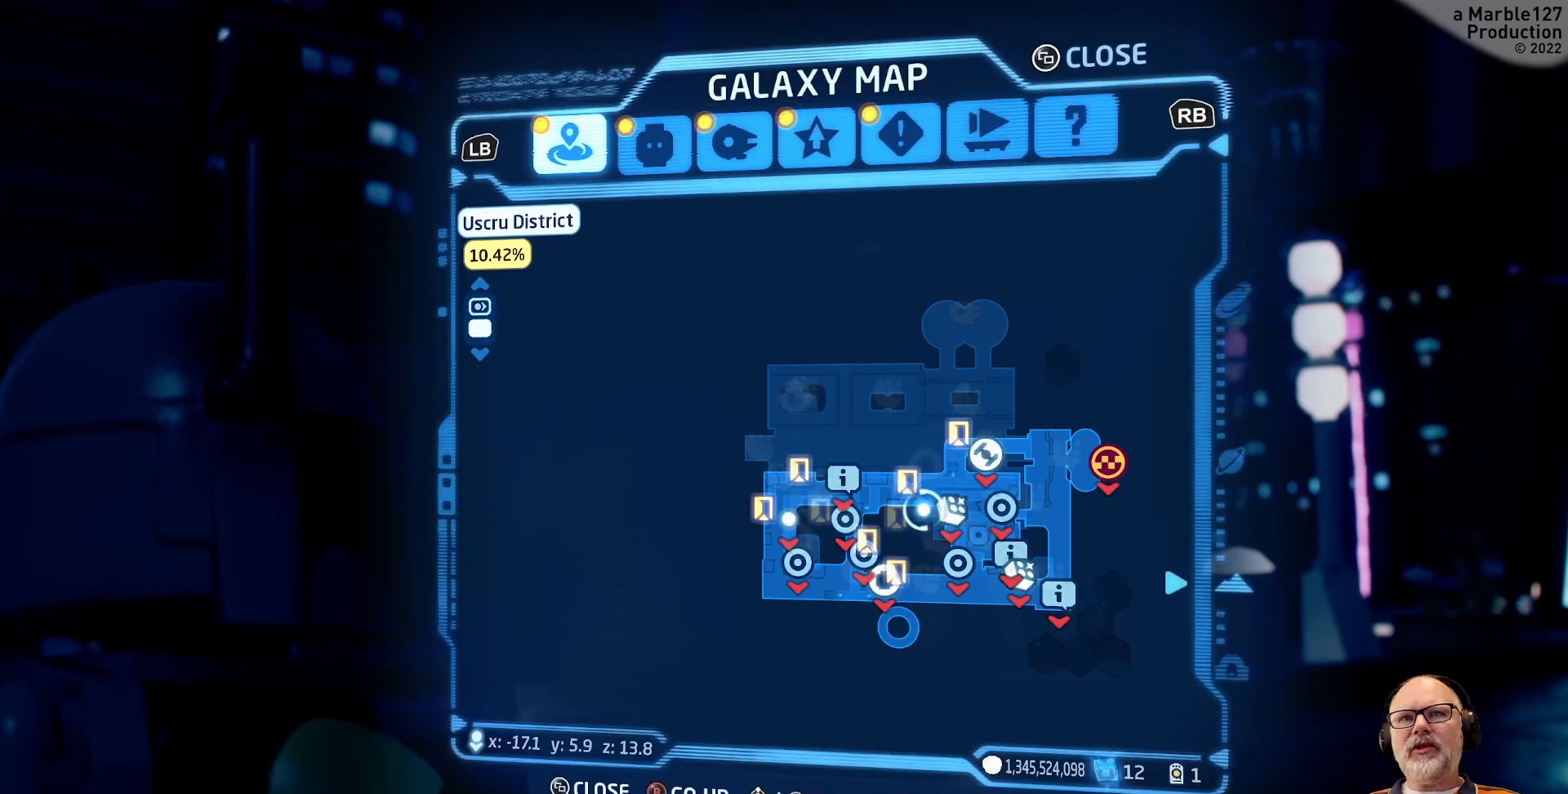
{"dt_ms": 500, "buttons": [], "left_stick": "center", "right_stick": "center", "events": [[33, "left_stick", "center"], [367, "left_stick", "down"], [467, "left_stick", "center"]]}
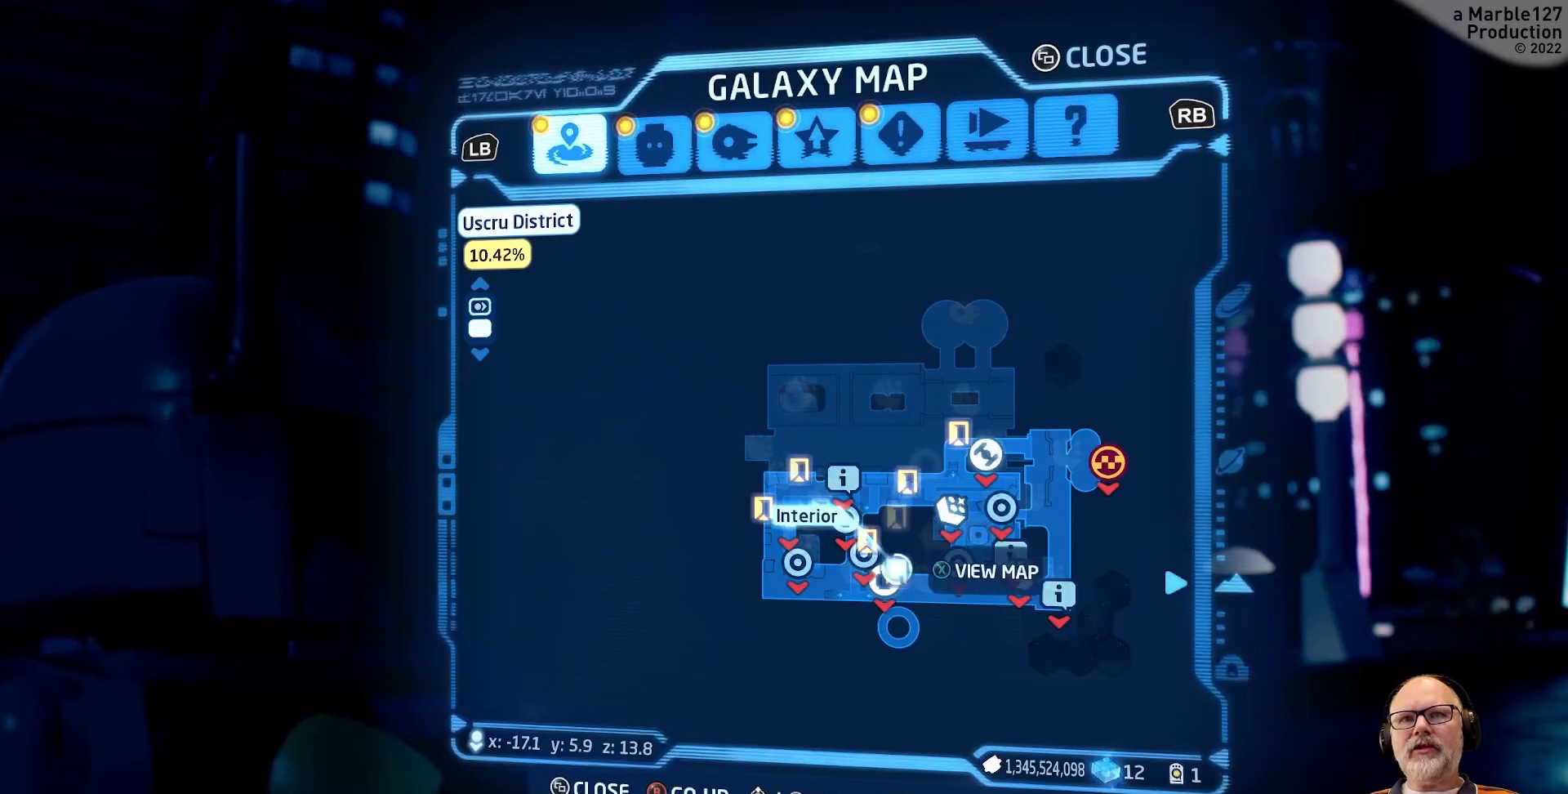
{"dt_ms": 500, "buttons": [], "left_stick": "center", "right_stick": "center", "events": [[400, "X", "down"], [500, "X", "up"]]}
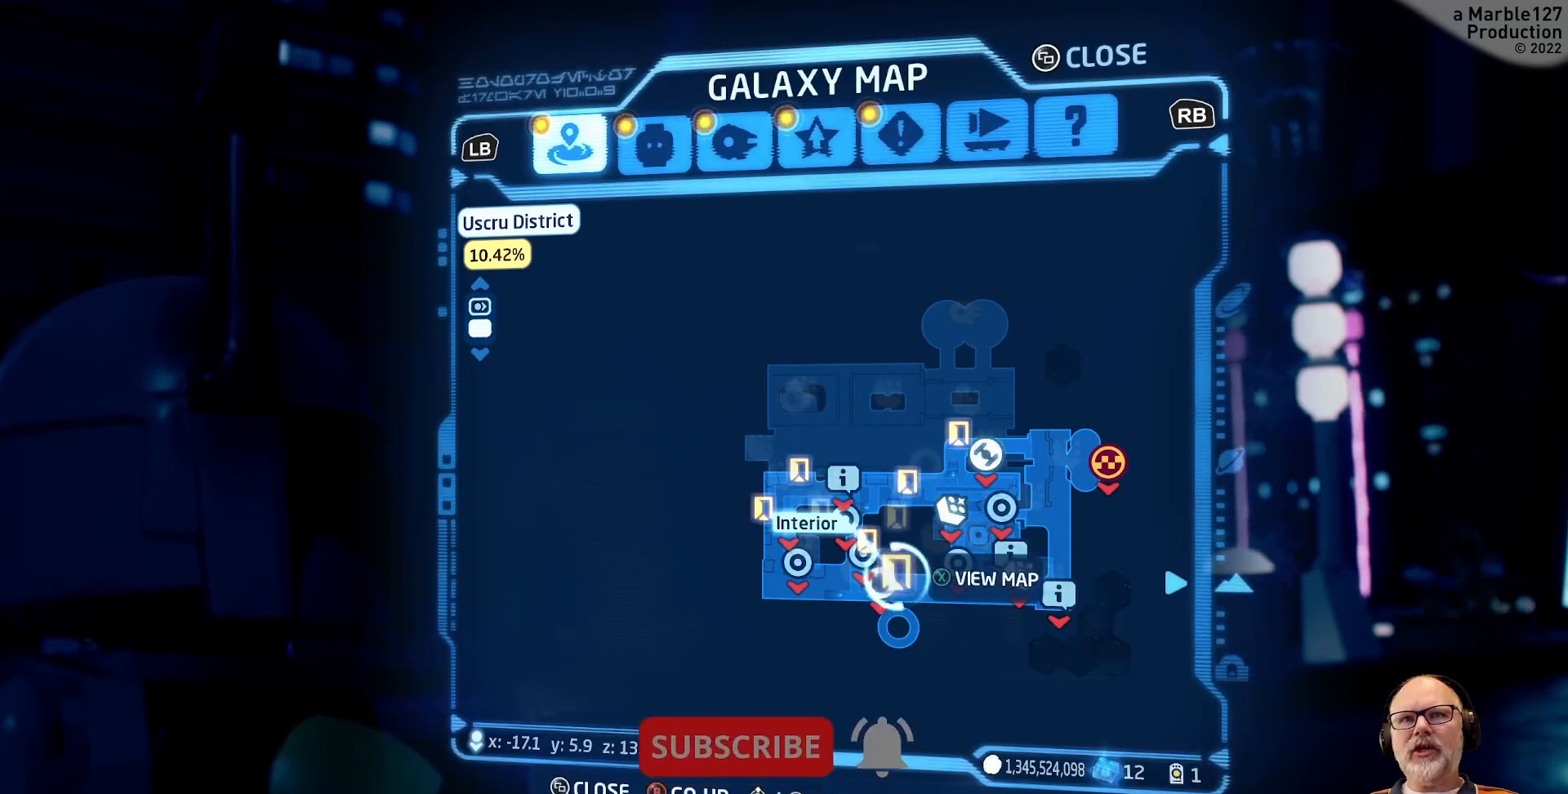
{"dt_ms": 500, "buttons": [], "left_stick": "center", "right_stick": "center", "events": []}
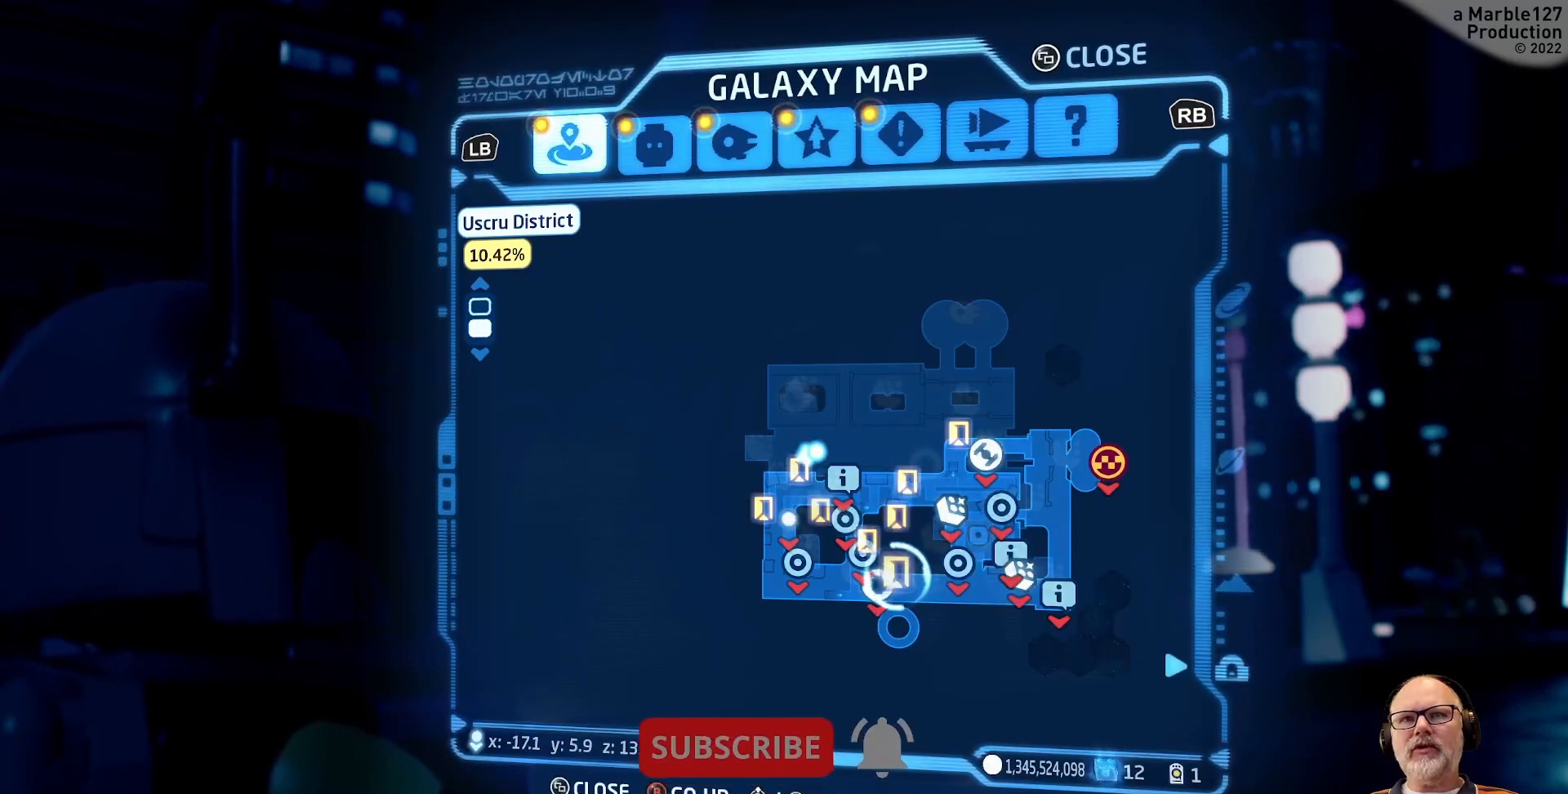
{"dt_ms": 500, "buttons": [], "left_stick": "center", "right_stick": "center", "events": []}
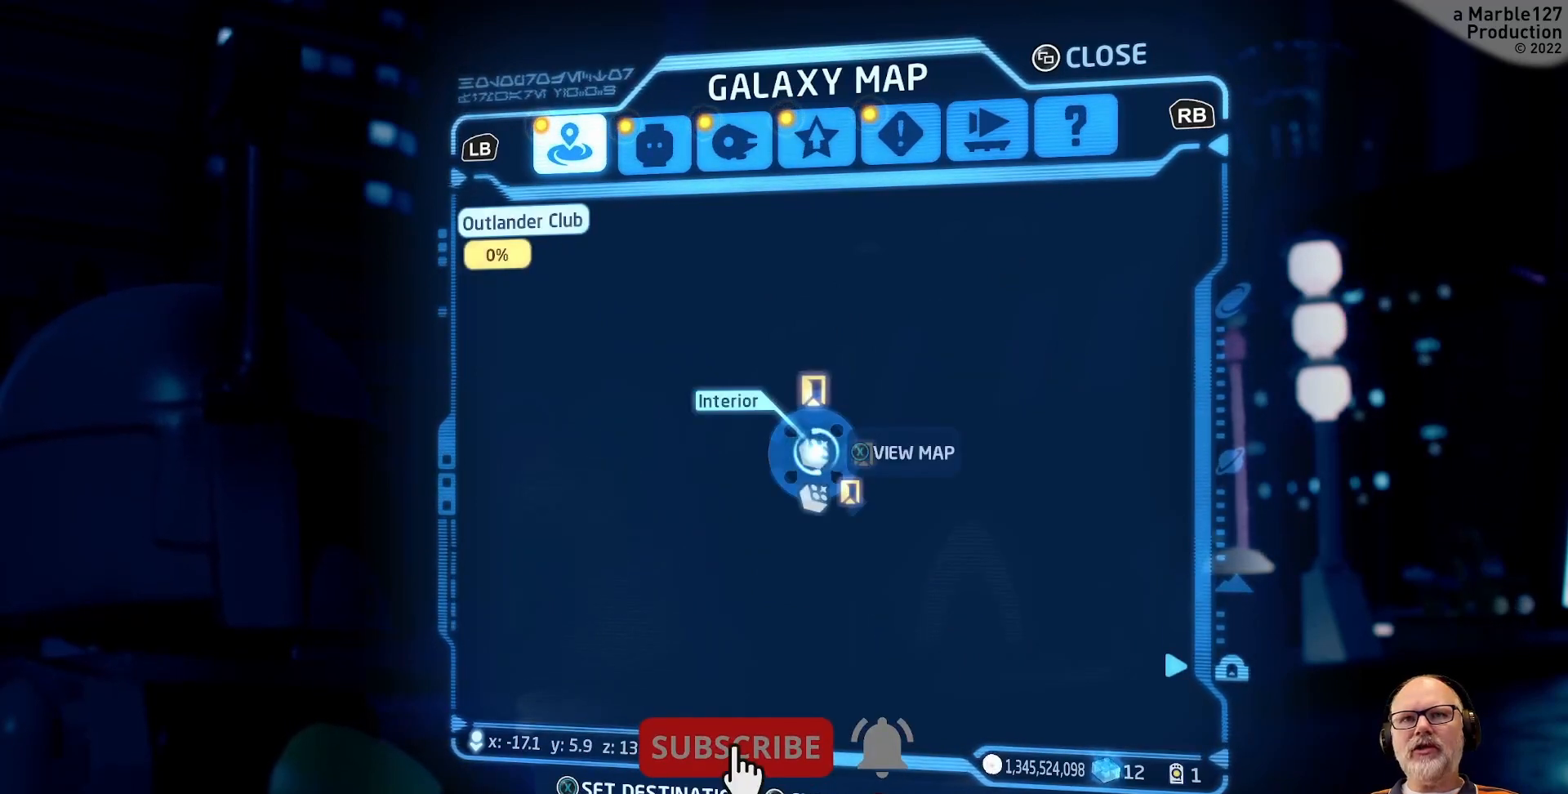
{"dt_ms": 500, "buttons": [], "left_stick": "center", "right_stick": "center"}
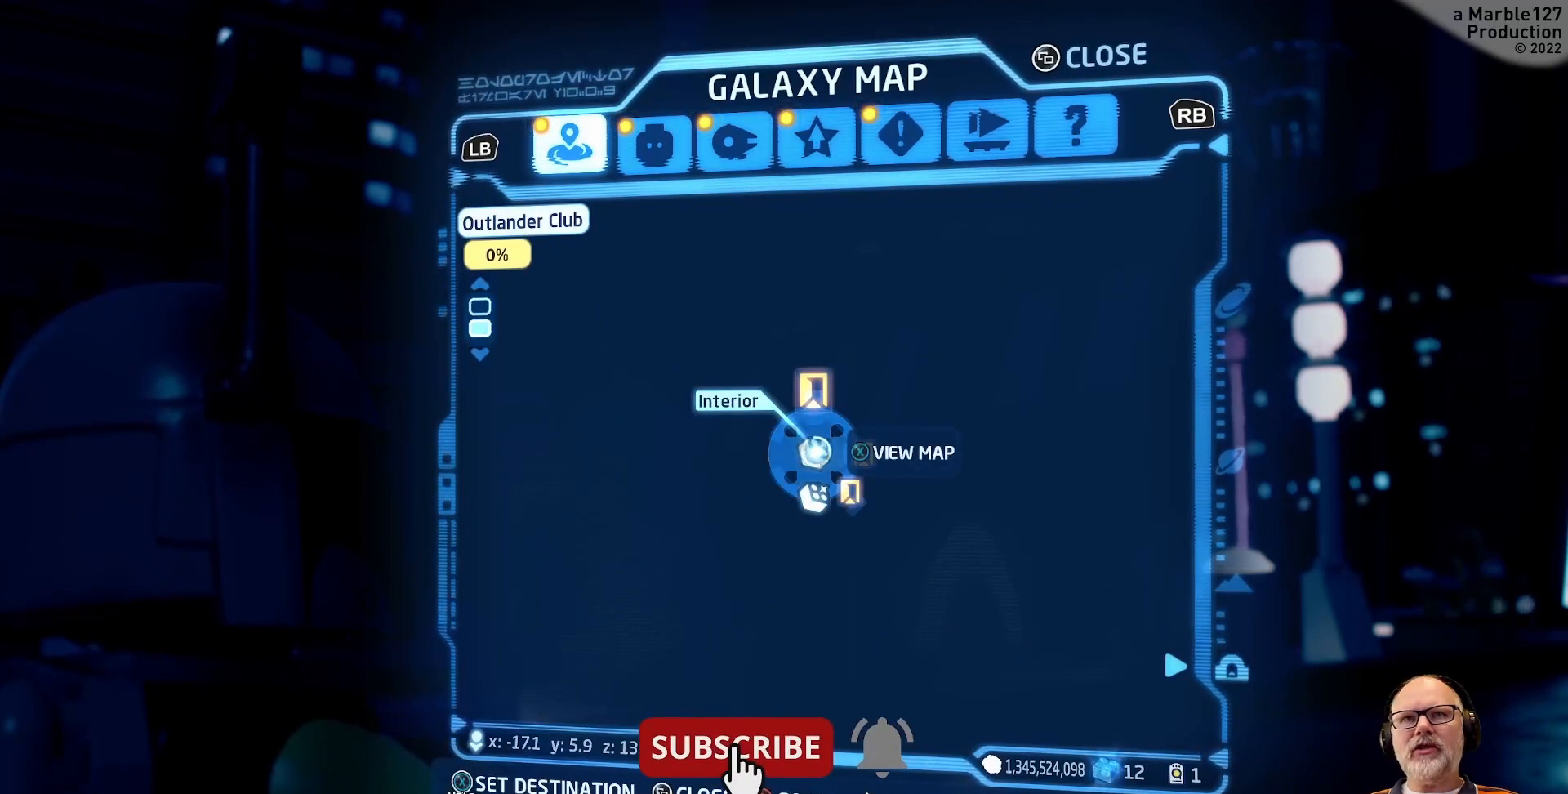
{"dt_ms": 1000, "buttons": ["X"], "left_stick": "center", "right_stick": "center"}
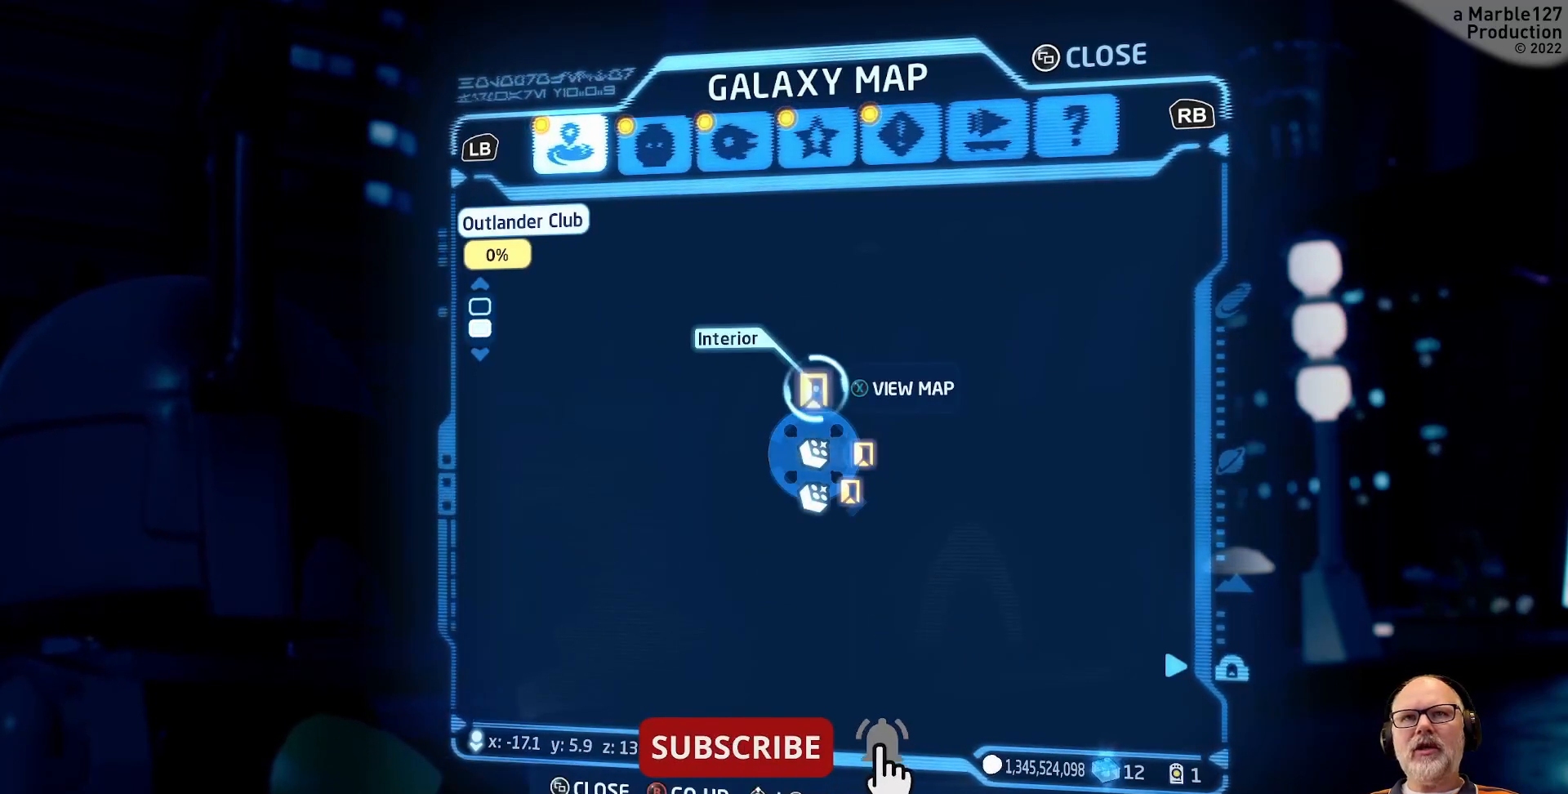
{"dt_ms": 500, "buttons": [], "left_stick": "center", "right_stick": "center", "events": [[33, "X", "up"]]}
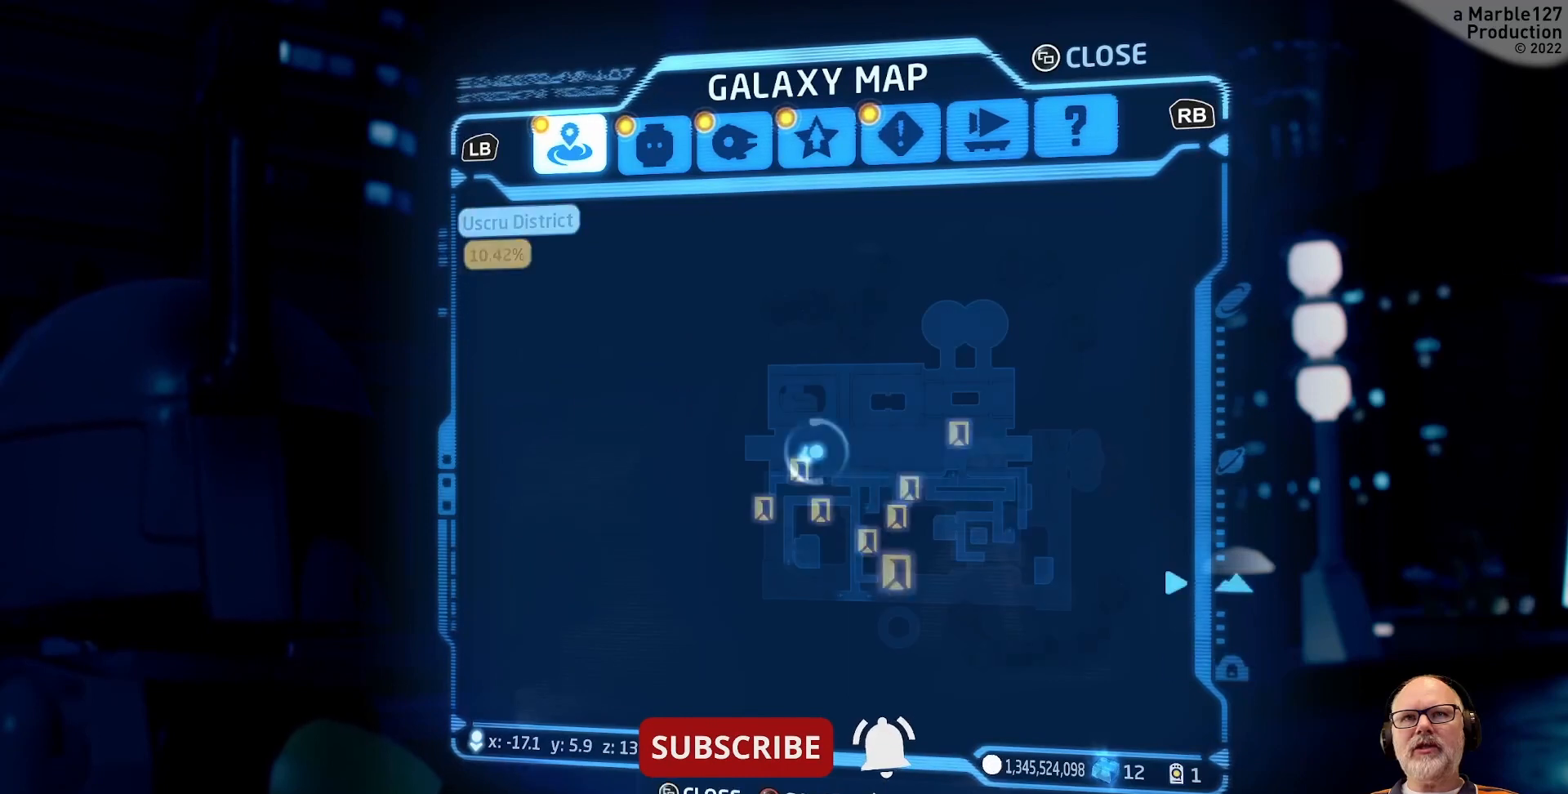
{"dt_ms": 500, "buttons": [], "left_stick": "center", "right_stick": "center", "events": []}
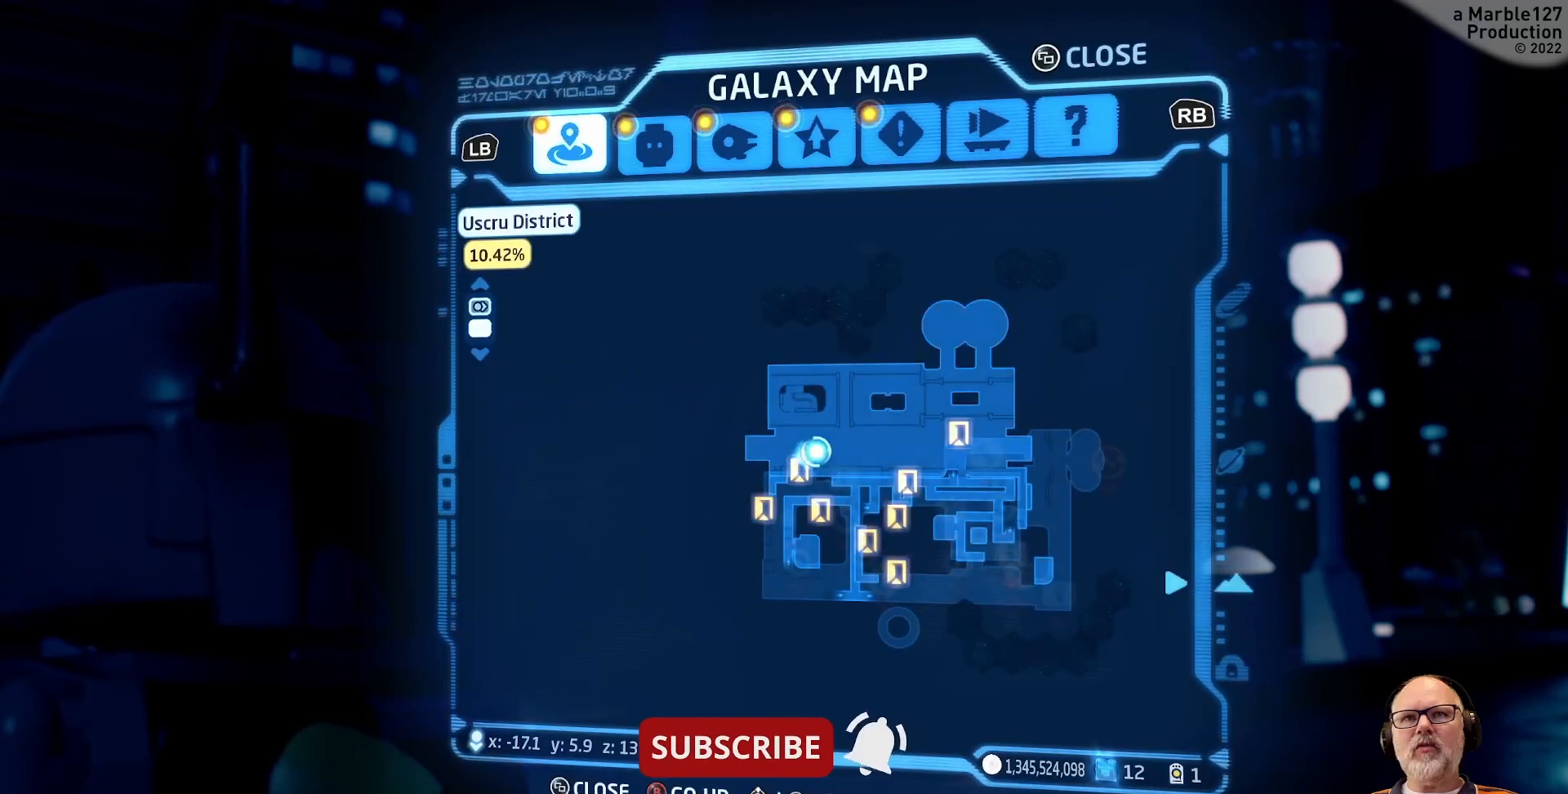
{"dt_ms": 500, "buttons": [], "left_stick": "center", "right_stick": "center"}
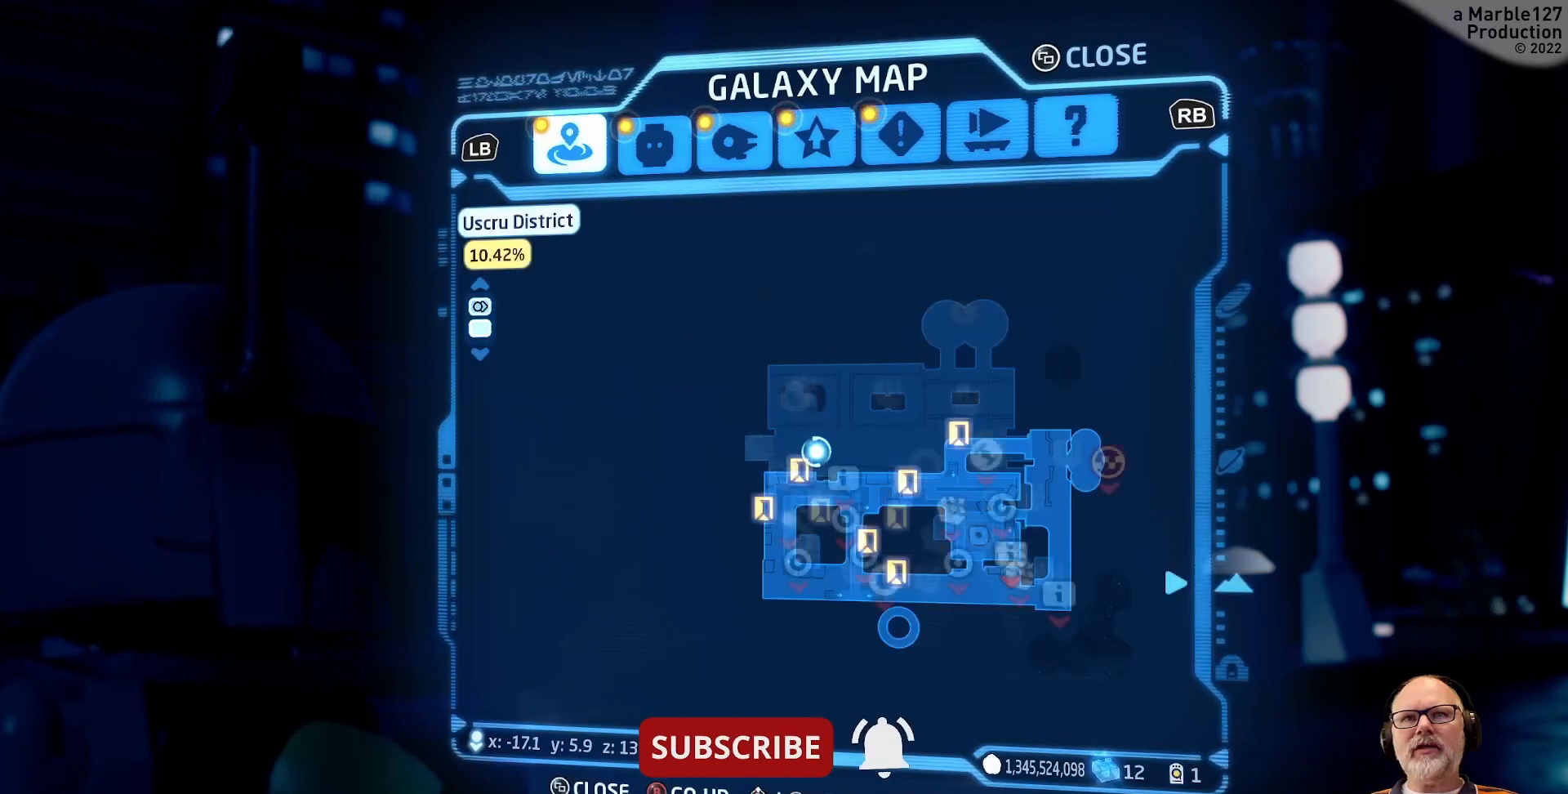
{"dt_ms": 500, "buttons": [], "left_stick": "center", "right_stick": "center", "events": []}
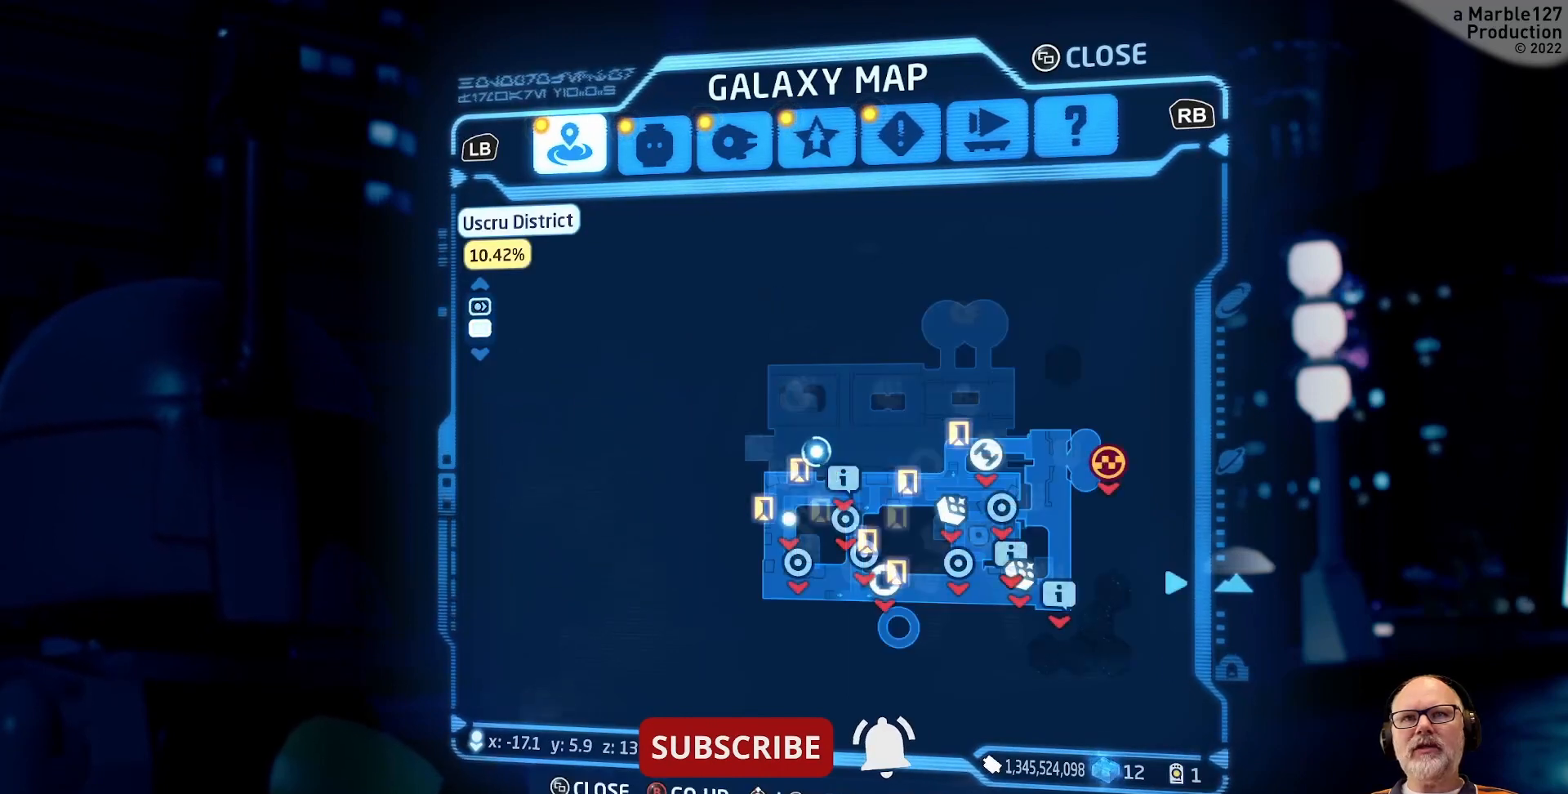
{"dt_ms": 500, "buttons": [], "left_stick": "center", "right_stick": "center", "events": []}
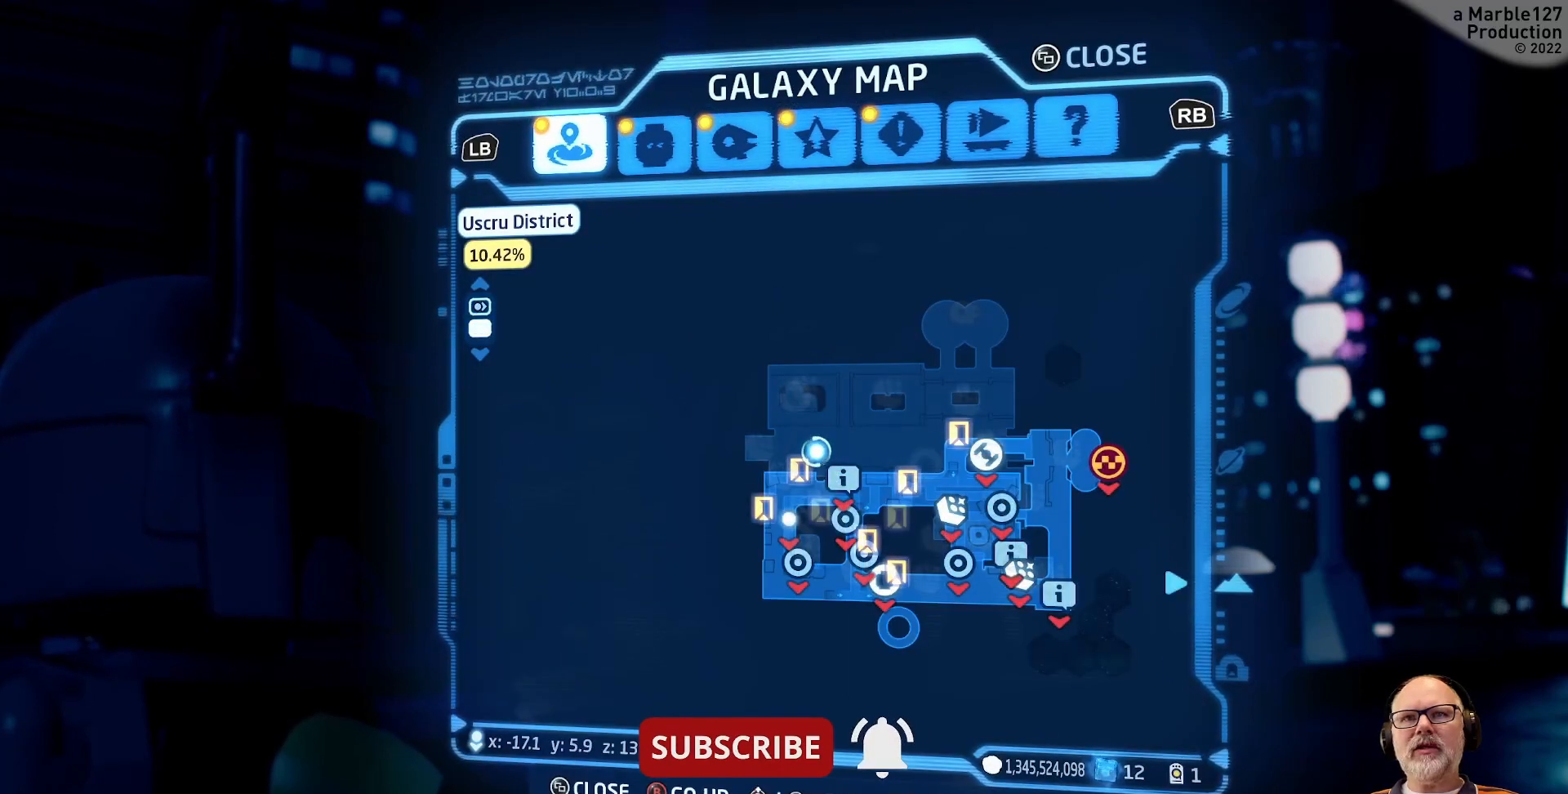
{"dt_ms": 500, "buttons": [], "left_stick": "left", "right_stick": "center", "events": [[33, "left_stick", "down"], [100, "left_stick", "center"], [400, "left_stick", "left"]]}
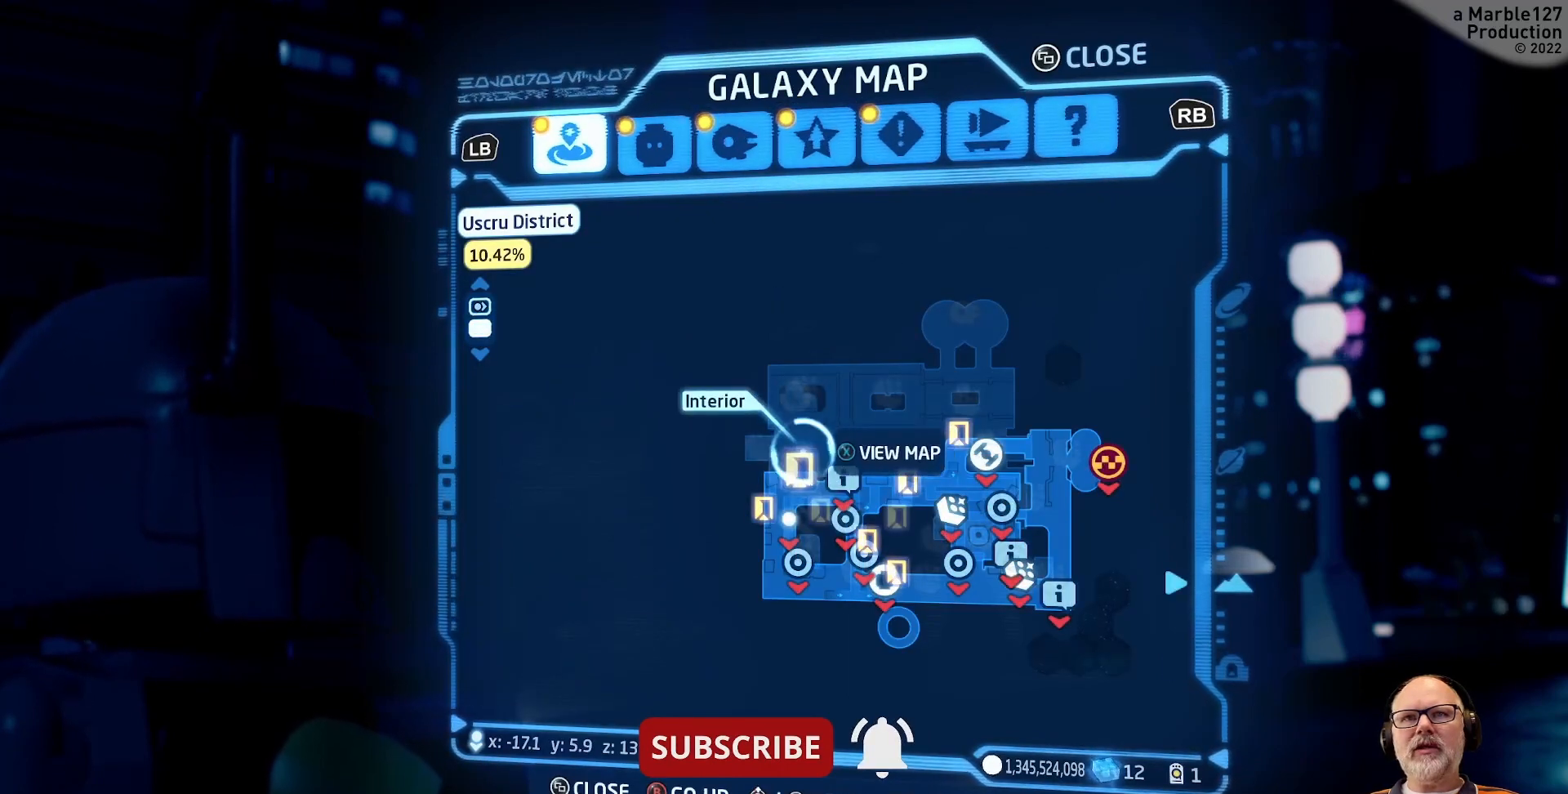
{"dt_ms": 1000, "buttons": [], "left_stick": "center", "right_stick": "center"}
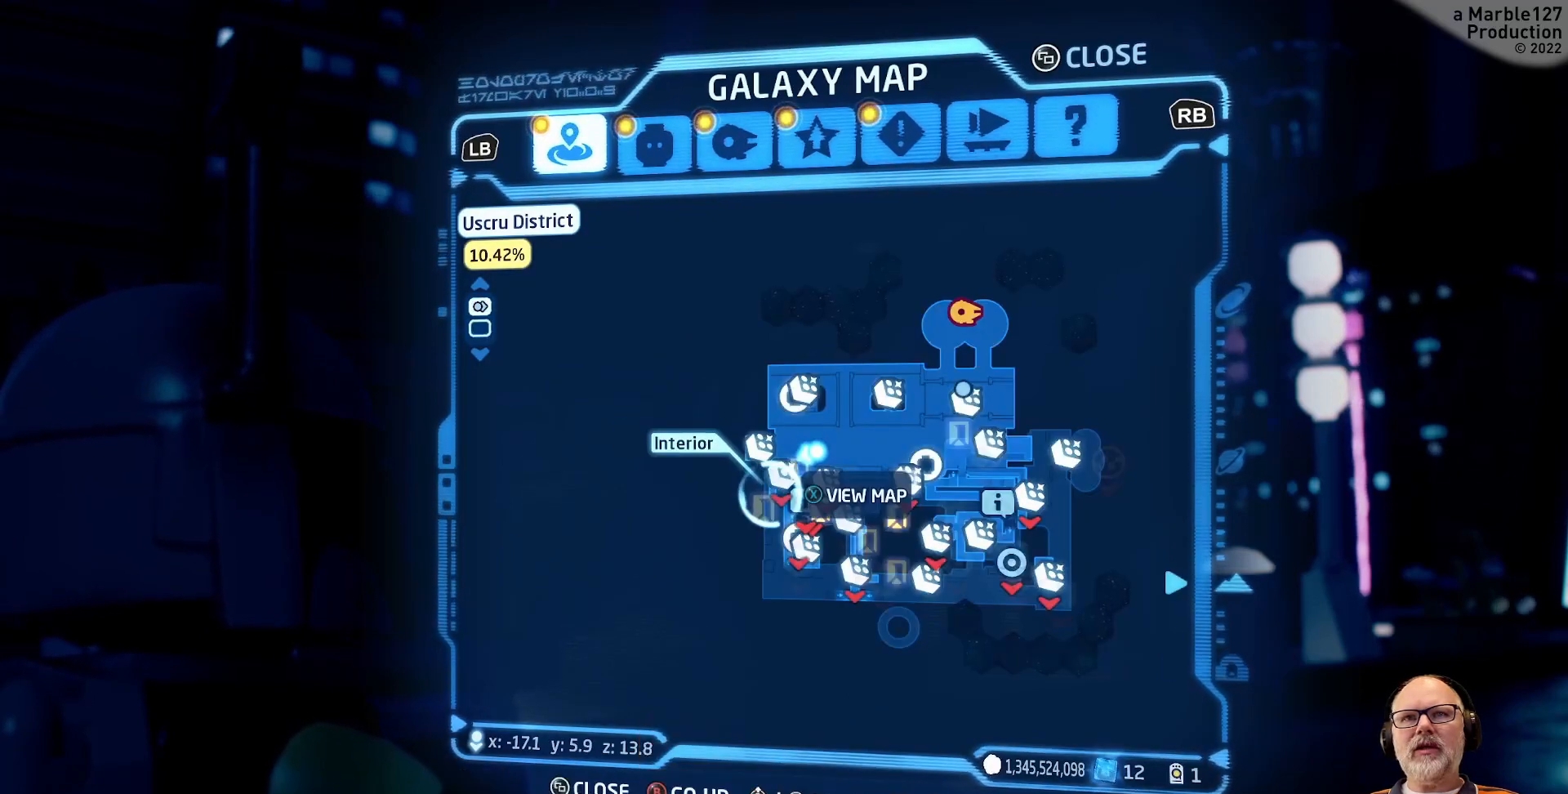
{"dt_ms": 500, "buttons": [], "left_stick": "center", "right_stick": "center", "events": [[200, "left_stick", "right"], [333, "left_stick", "center"]]}
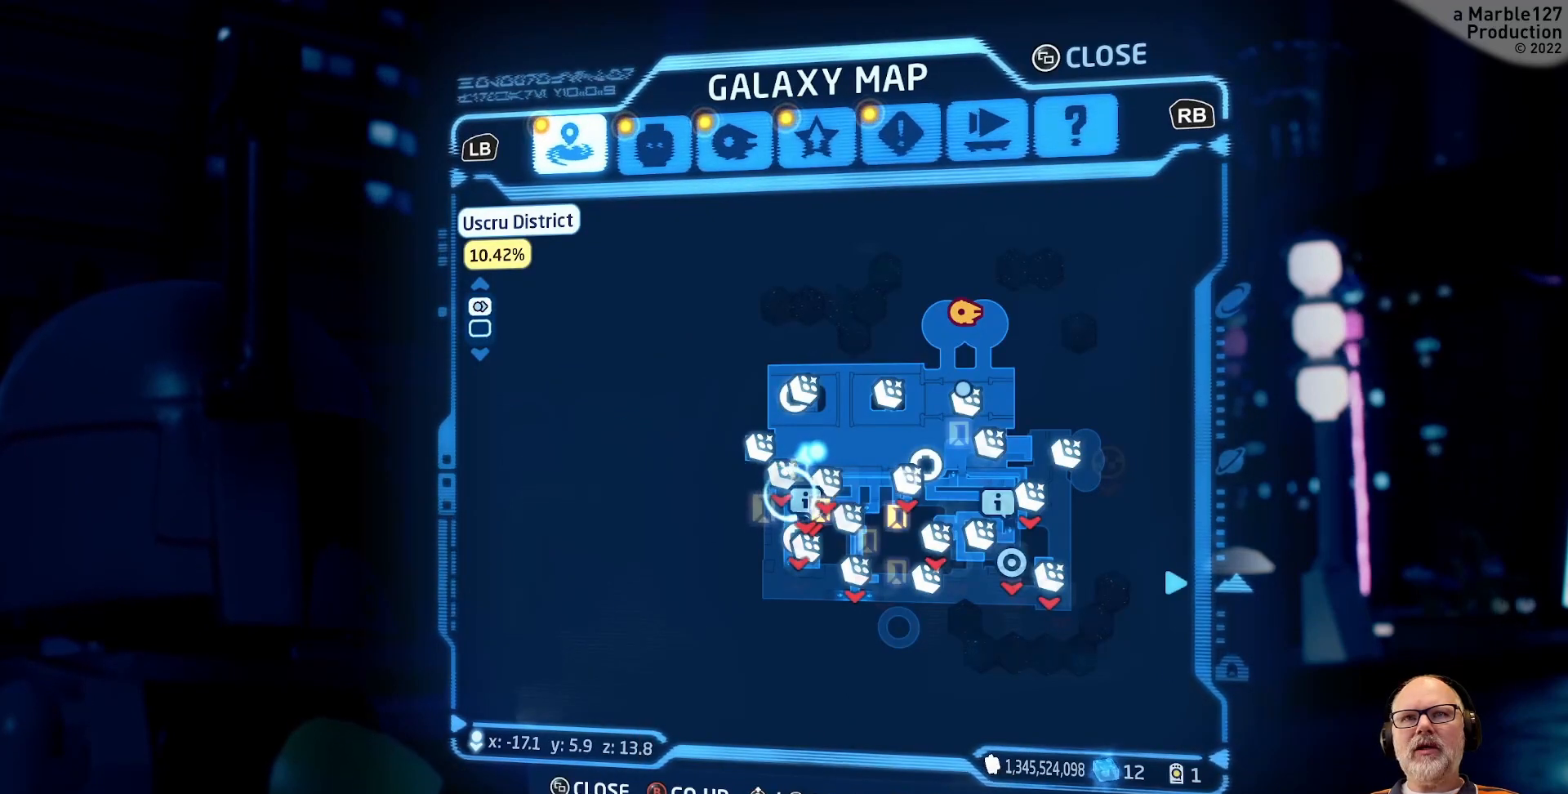
{"dt_ms": 500, "buttons": [], "left_stick": "center", "right_stick": "center", "events": [[133, "left_stick", "down"], [233, "left_stick", "center"]]}
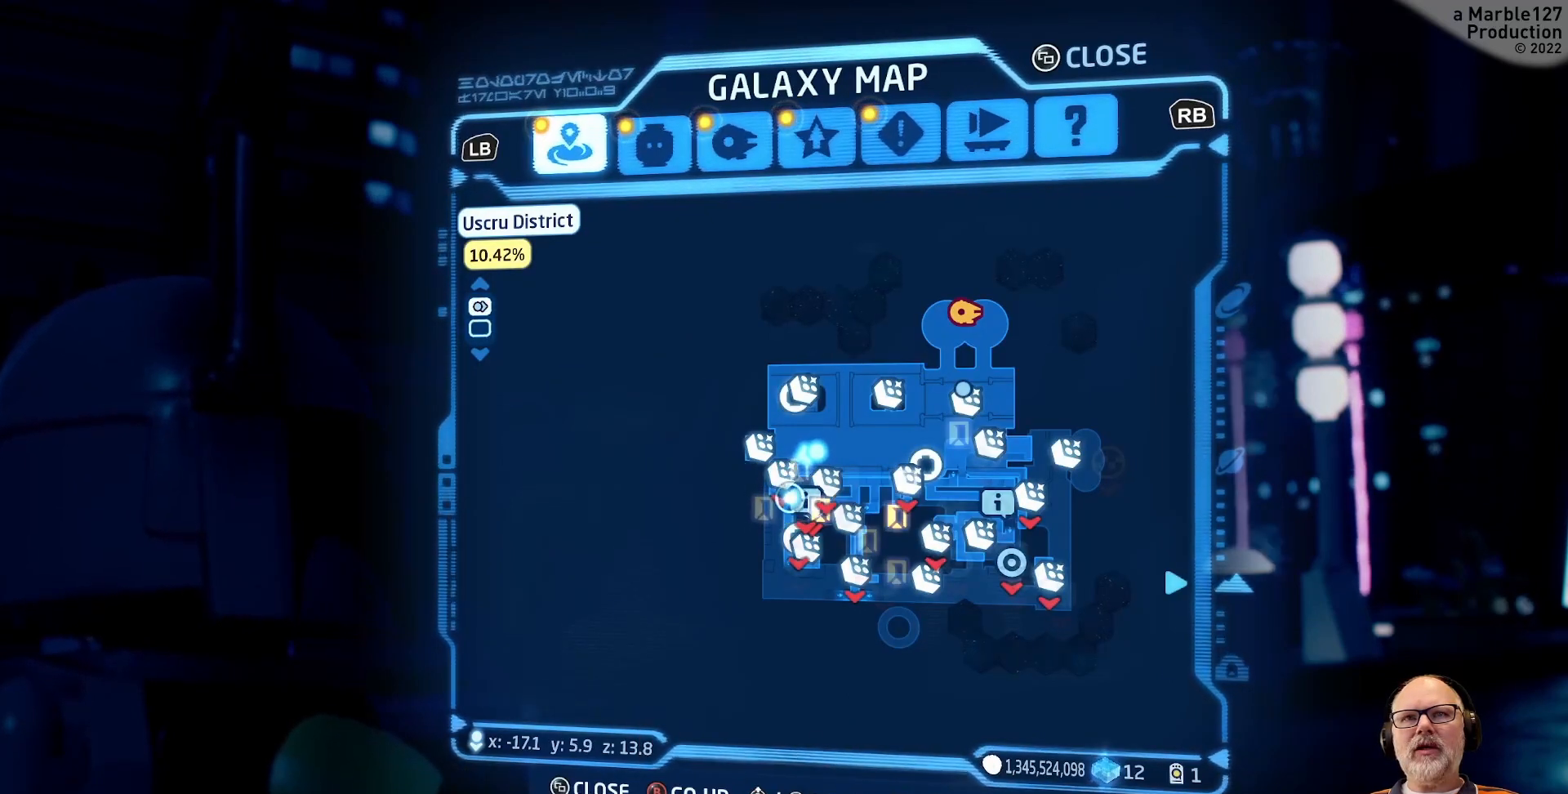
{"dt_ms": 500, "buttons": [], "left_stick": "center", "right_stick": "center", "events": [[33, "left_stick", "right"], [167, "left_stick", "center"]]}
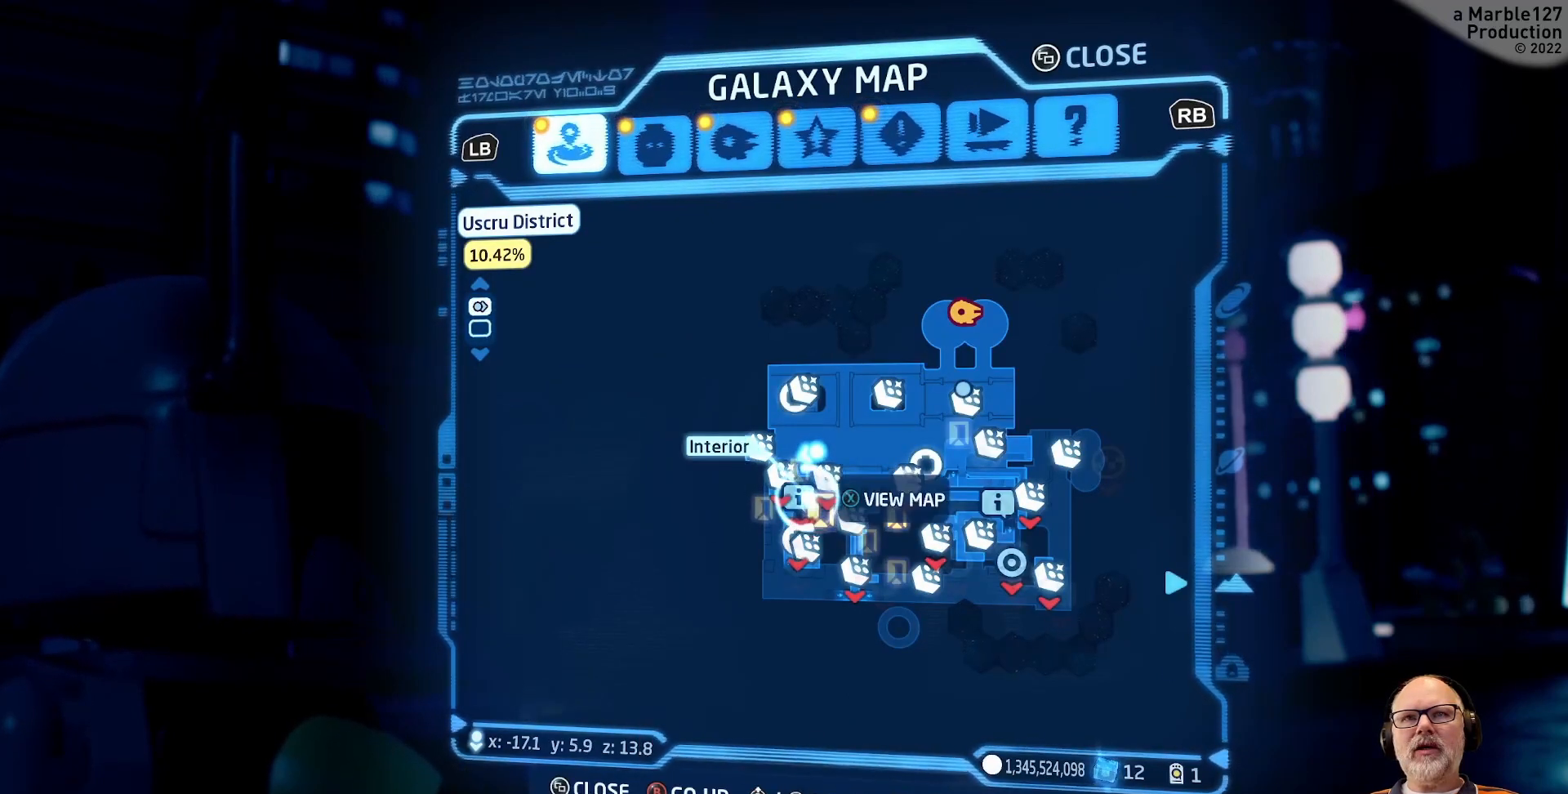
{"dt_ms": 500, "buttons": [], "left_stick": "center", "right_stick": "center", "events": [[333, "X", "down"], [467, "X", "up"]]}
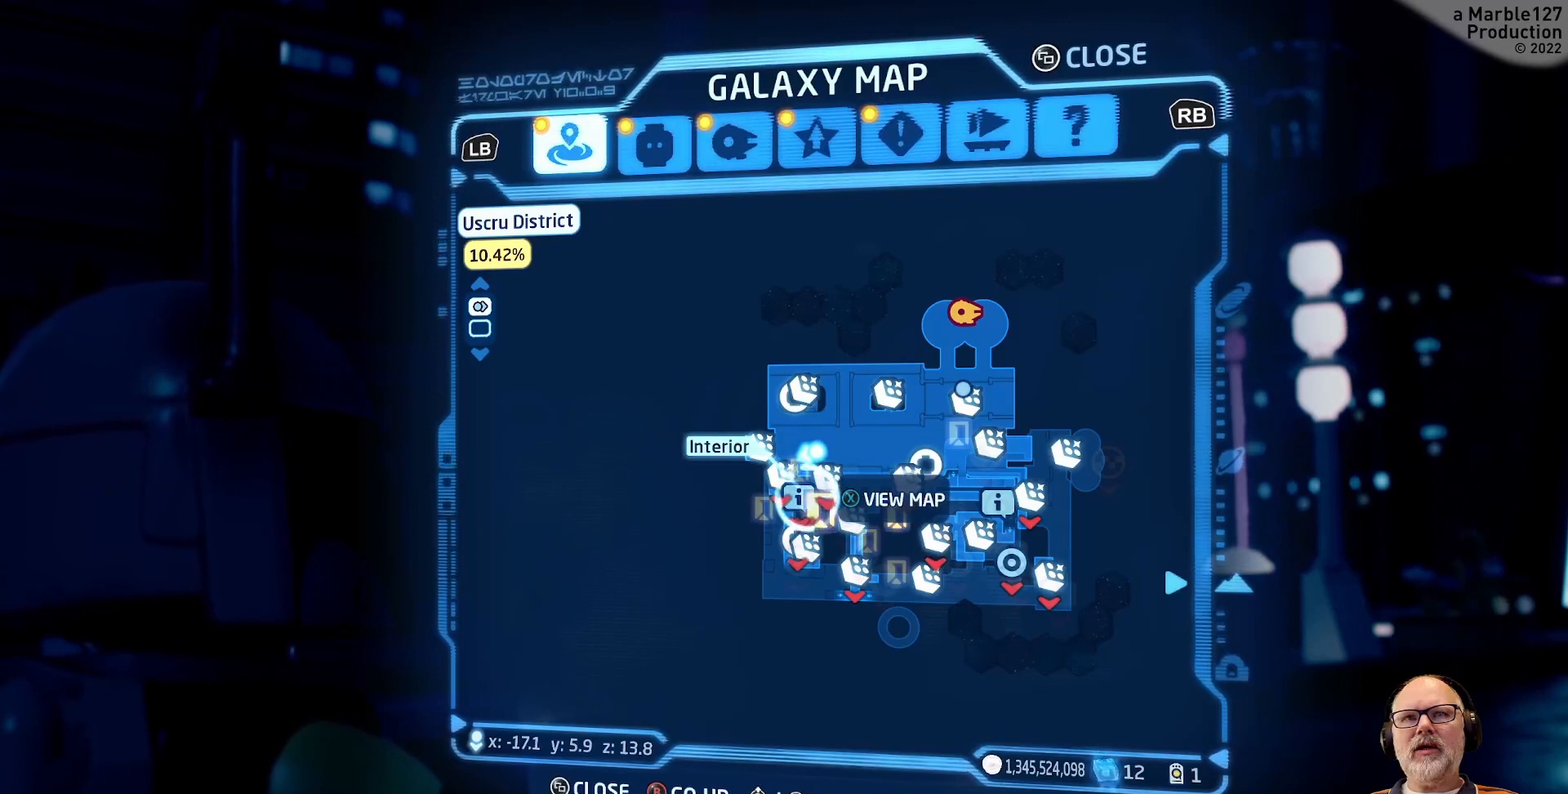
{"dt_ms": 500, "buttons": [], "left_stick": "center", "right_stick": "center", "events": []}
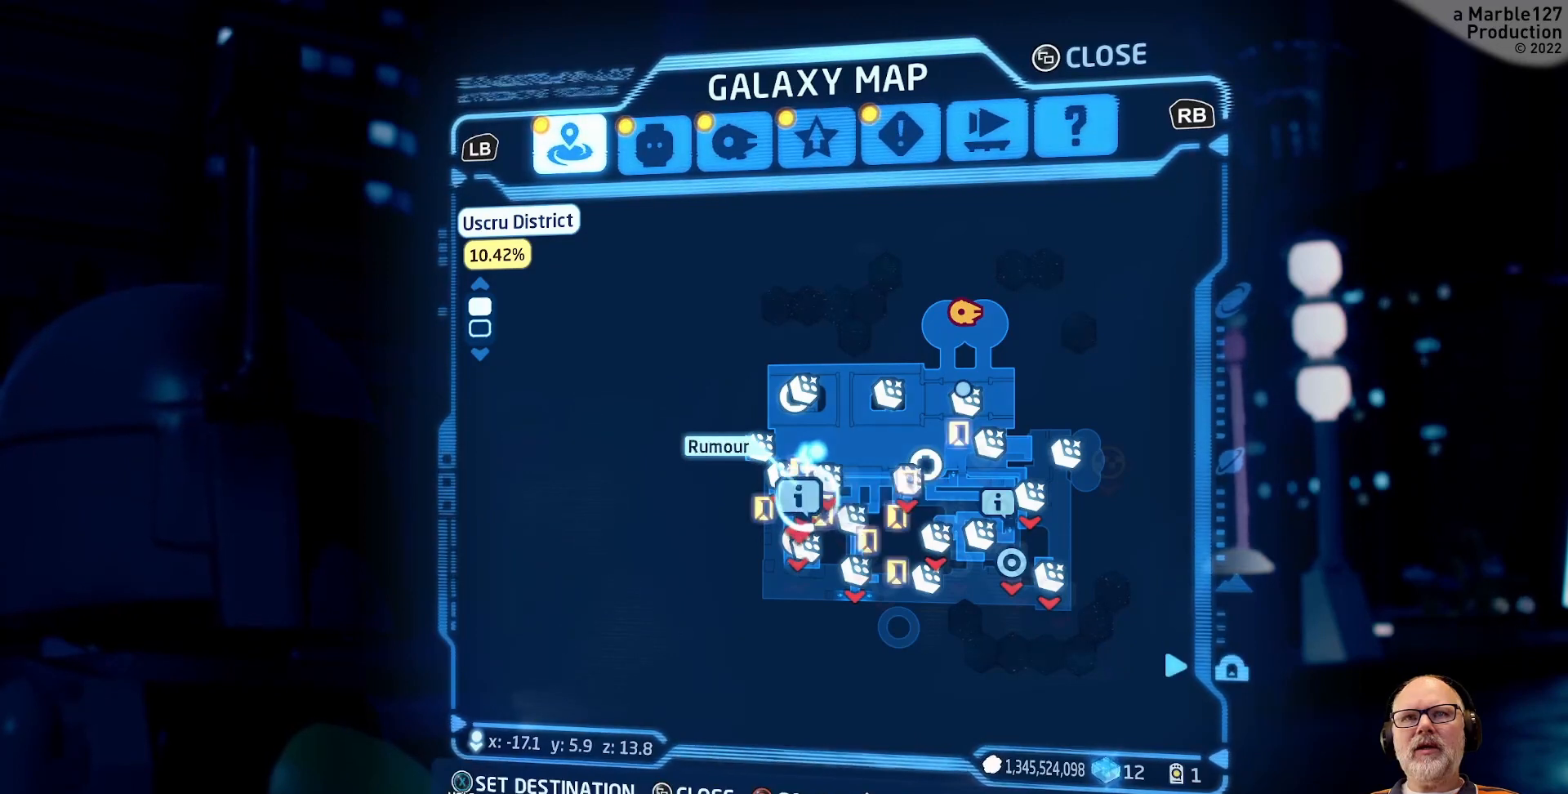
{"dt_ms": 500, "buttons": [], "left_stick": "center", "right_stick": "center", "events": []}
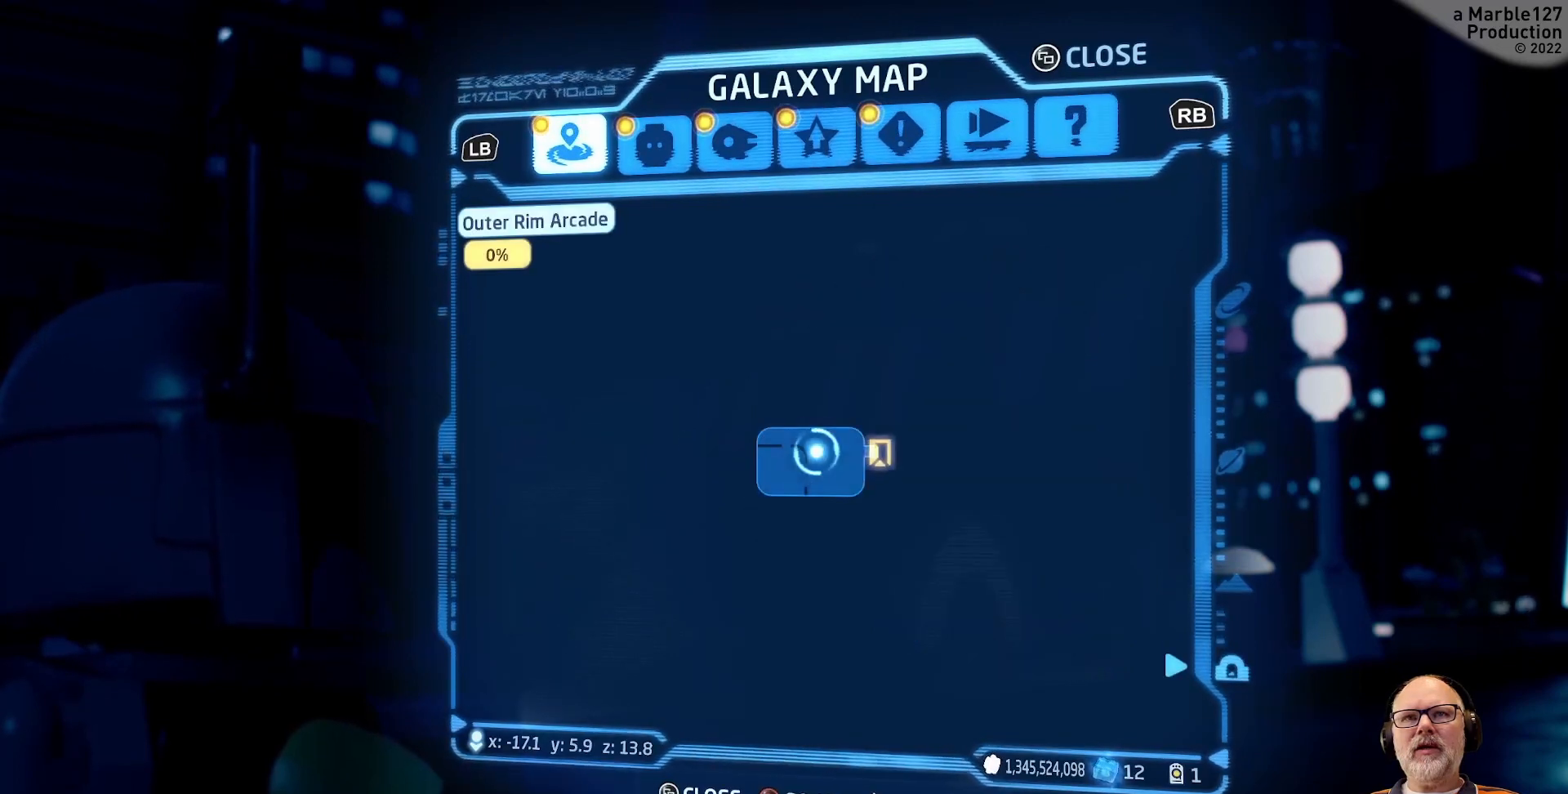
{"dt_ms": 500, "buttons": [], "left_stick": "right", "right_stick": "center", "events": [[400, "left_stick", "right"]]}
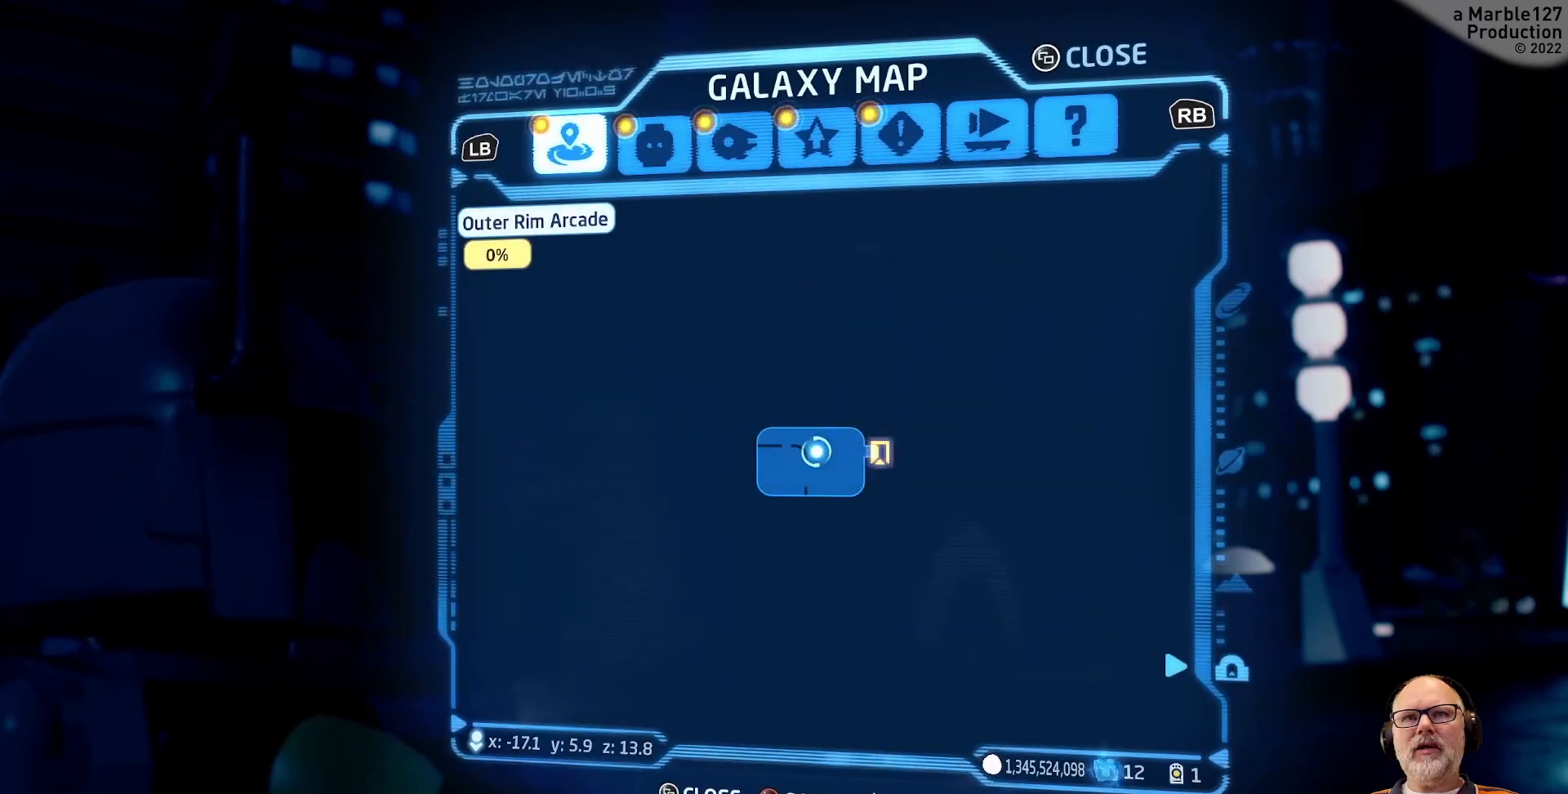
{"dt_ms": 500, "buttons": ["X"], "left_stick": "center", "right_stick": "center", "events": [[133, "left_stick", "center"], [433, "X", "down"]]}
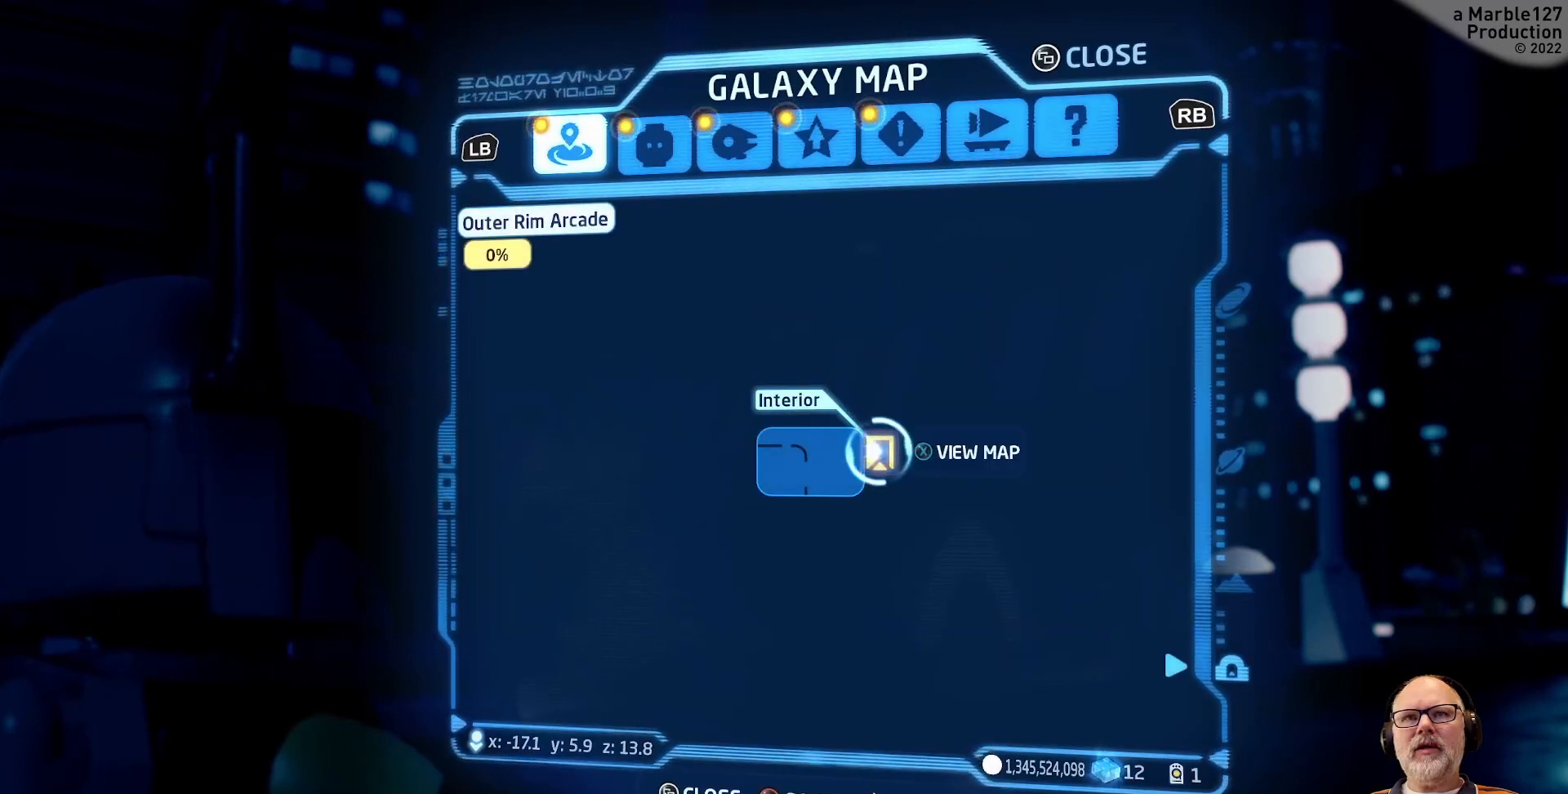
{"dt_ms": 500, "buttons": [], "left_stick": "center", "right_stick": "center", "events": [[33, "X", "up"]]}
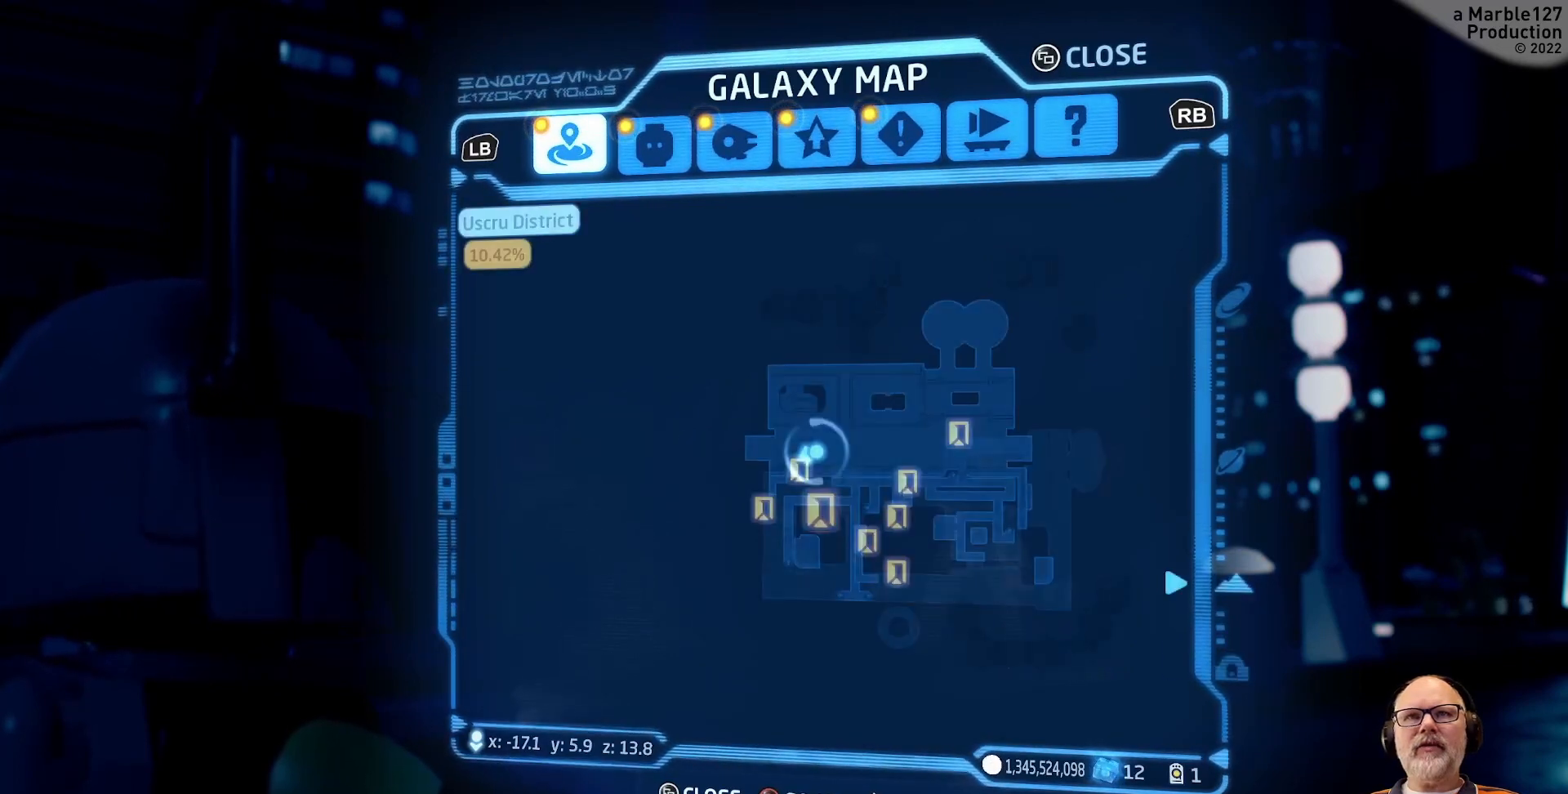
{"dt_ms": 500, "buttons": [], "left_stick": "center", "right_stick": "center"}
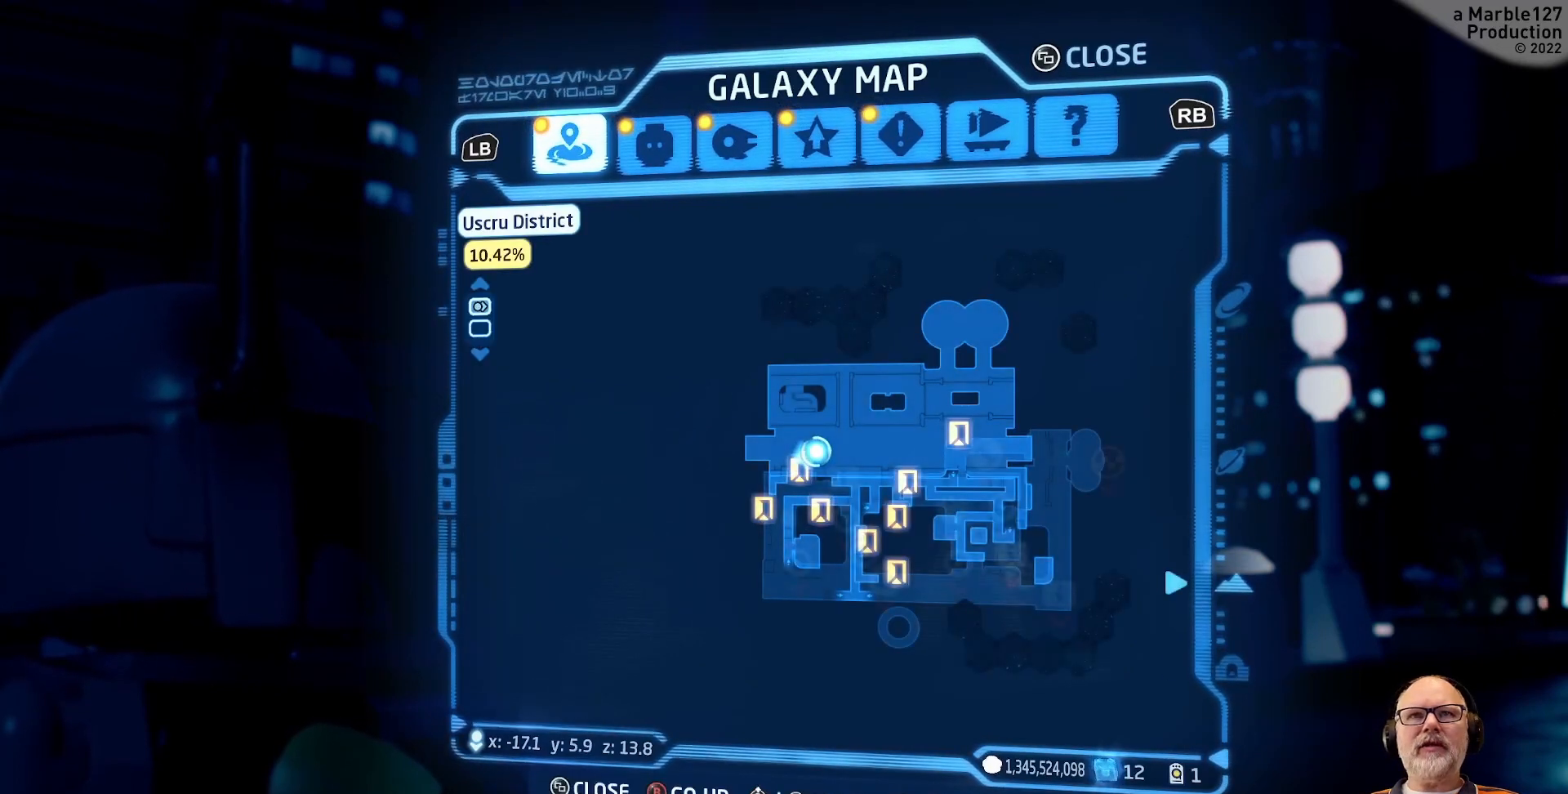
{"dt_ms": 500, "buttons": [], "left_stick": "center", "right_stick": "center", "events": []}
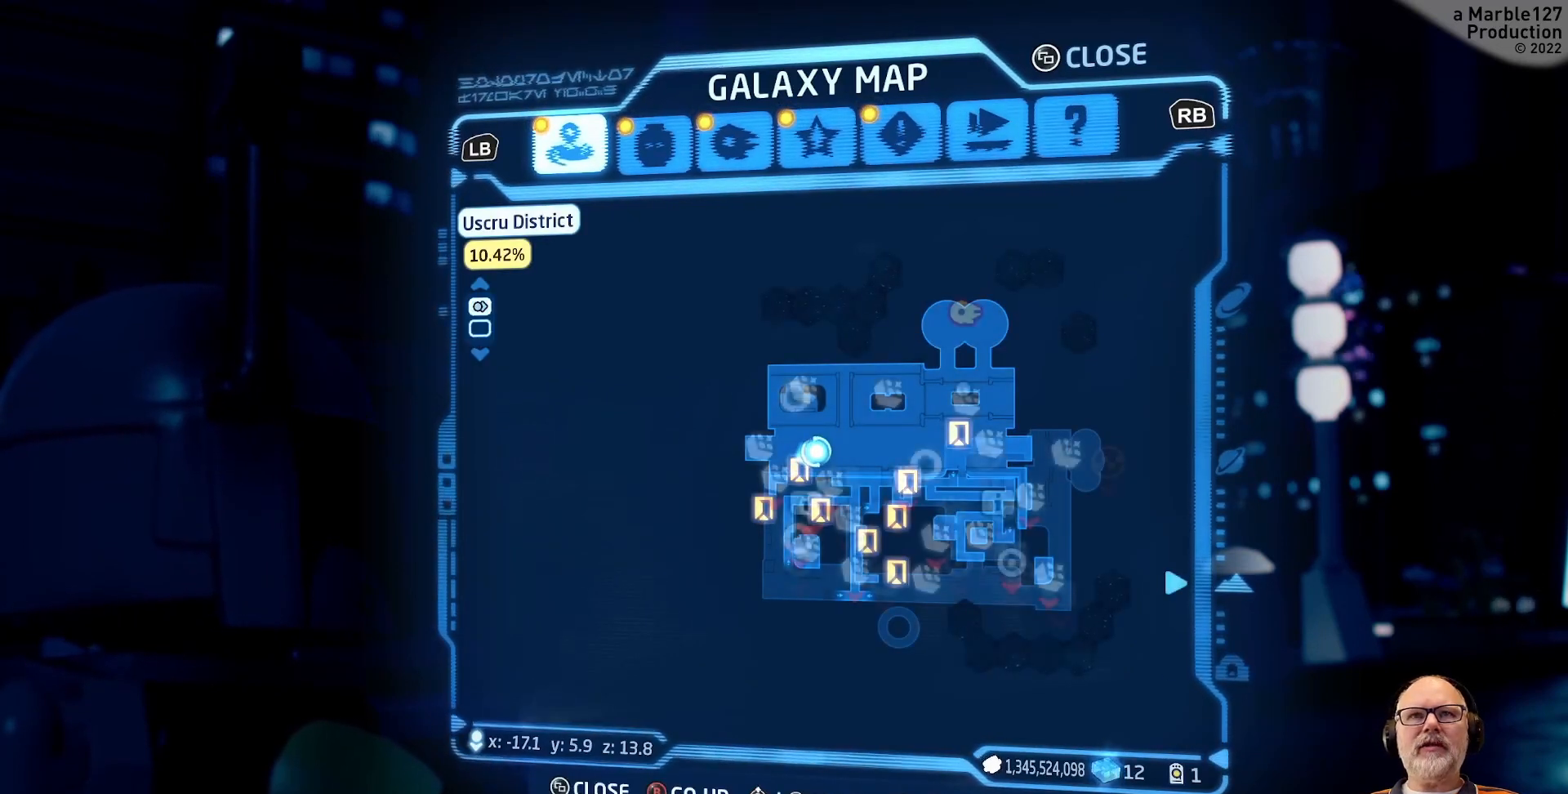
{"dt_ms": 500, "buttons": [], "left_stick": "center", "right_stick": "center", "events": [[67, "left_stick", "down"], [133, "left_stick", "center"]]}
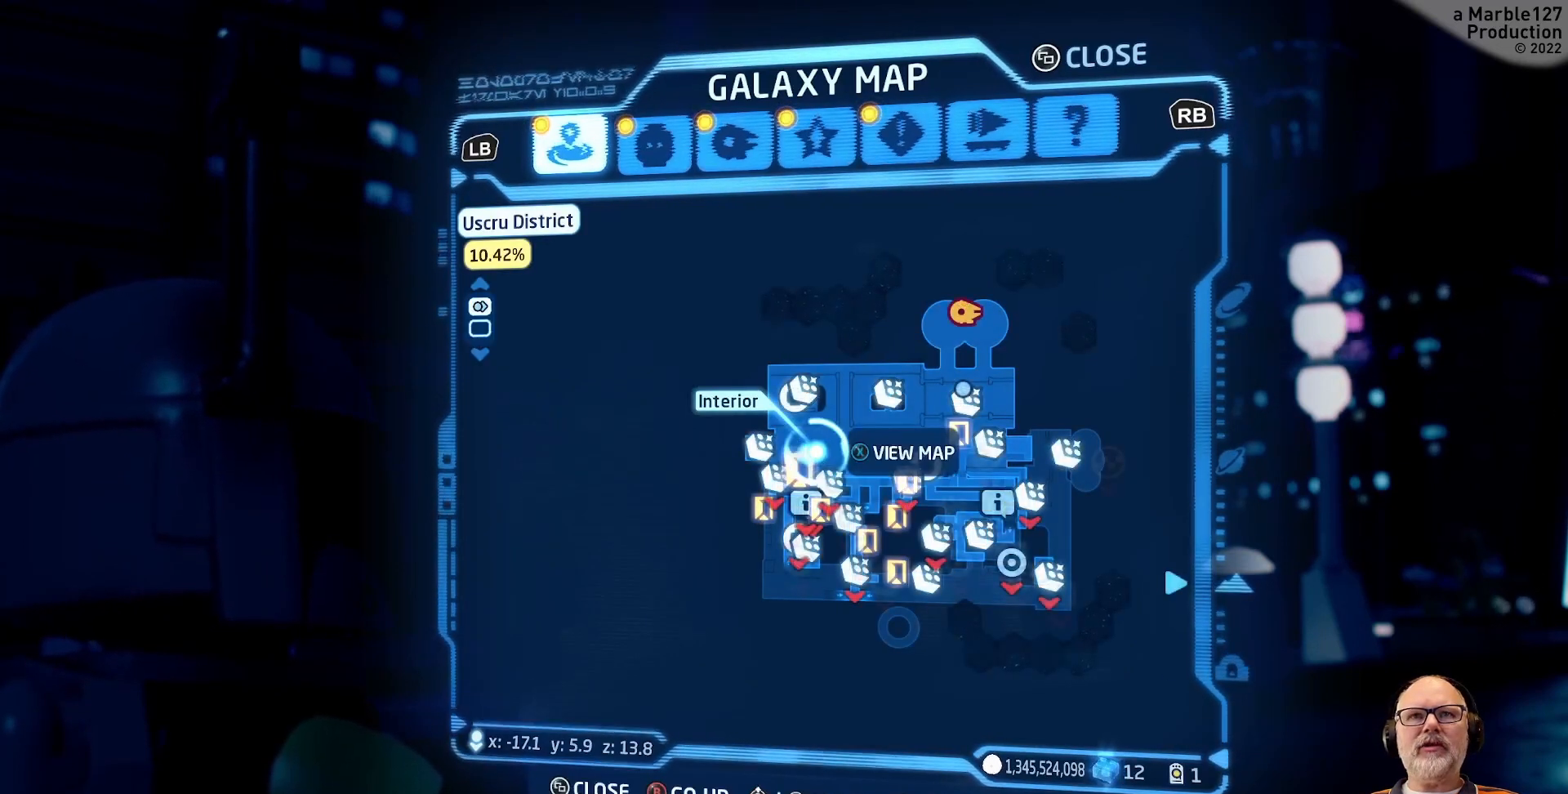
{"dt_ms": 500, "buttons": [], "left_stick": "center", "right_stick": "center", "events": []}
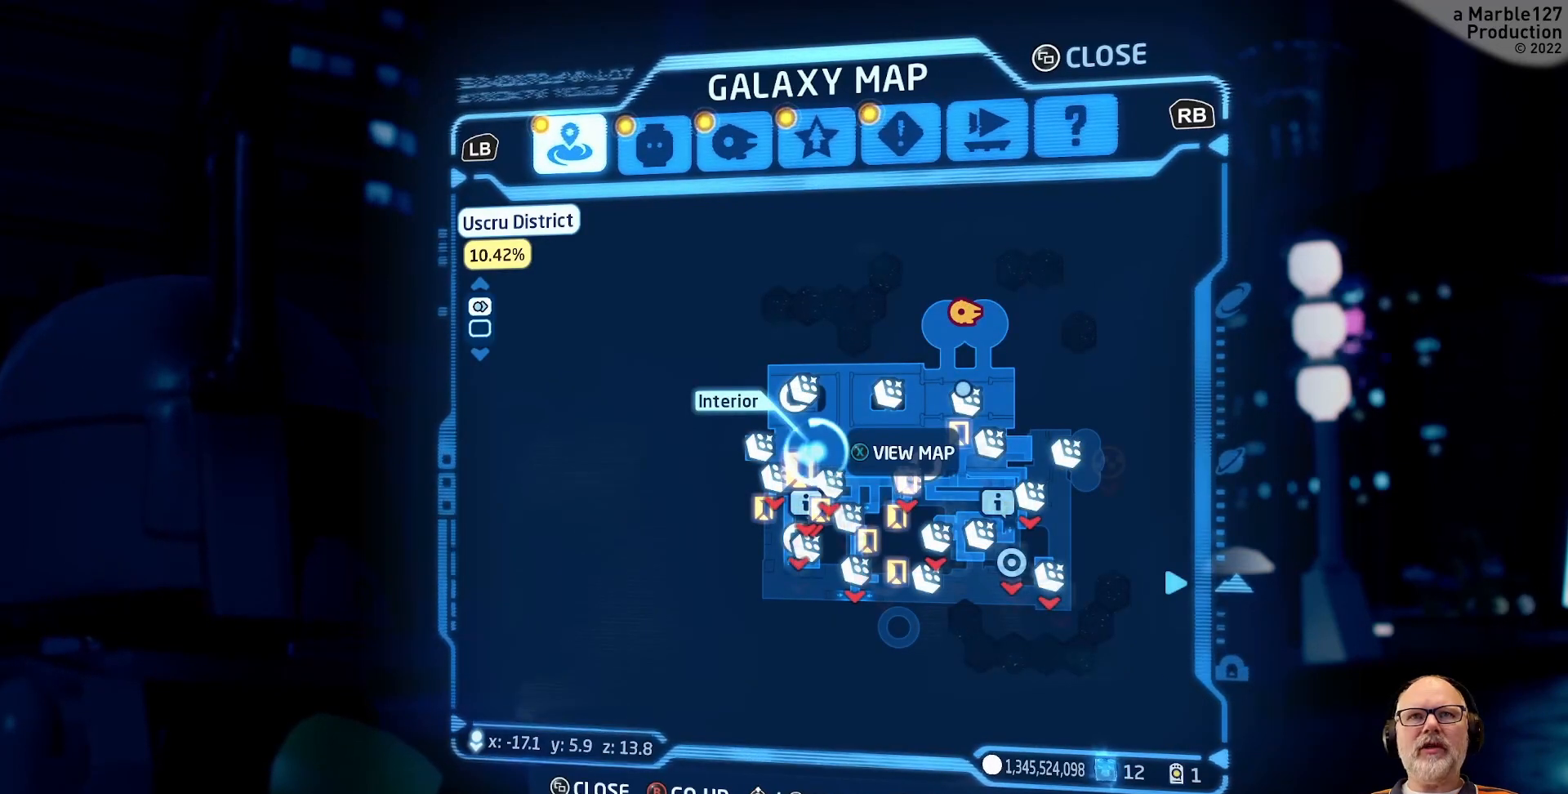
{"dt_ms": 500, "buttons": [], "left_stick": "center", "right_stick": "center", "events": [[67, "left_stick", "down-left"], [200, "left_stick", "center"]]}
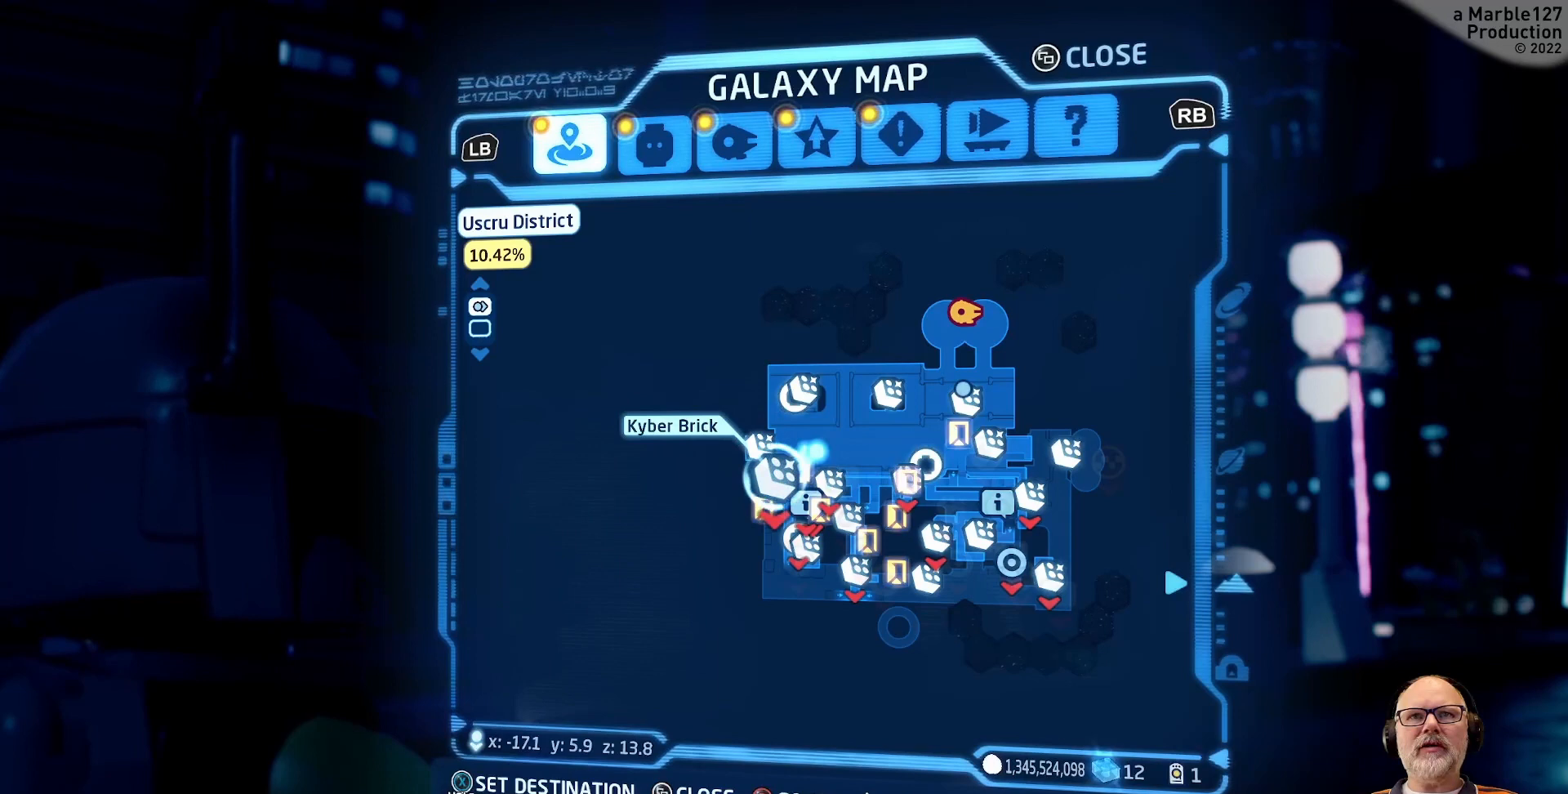
{"dt_ms": 500, "buttons": [], "left_stick": "center", "right_stick": "center", "events": [[100, "left_stick", "right"], [233, "left_stick", "center"]]}
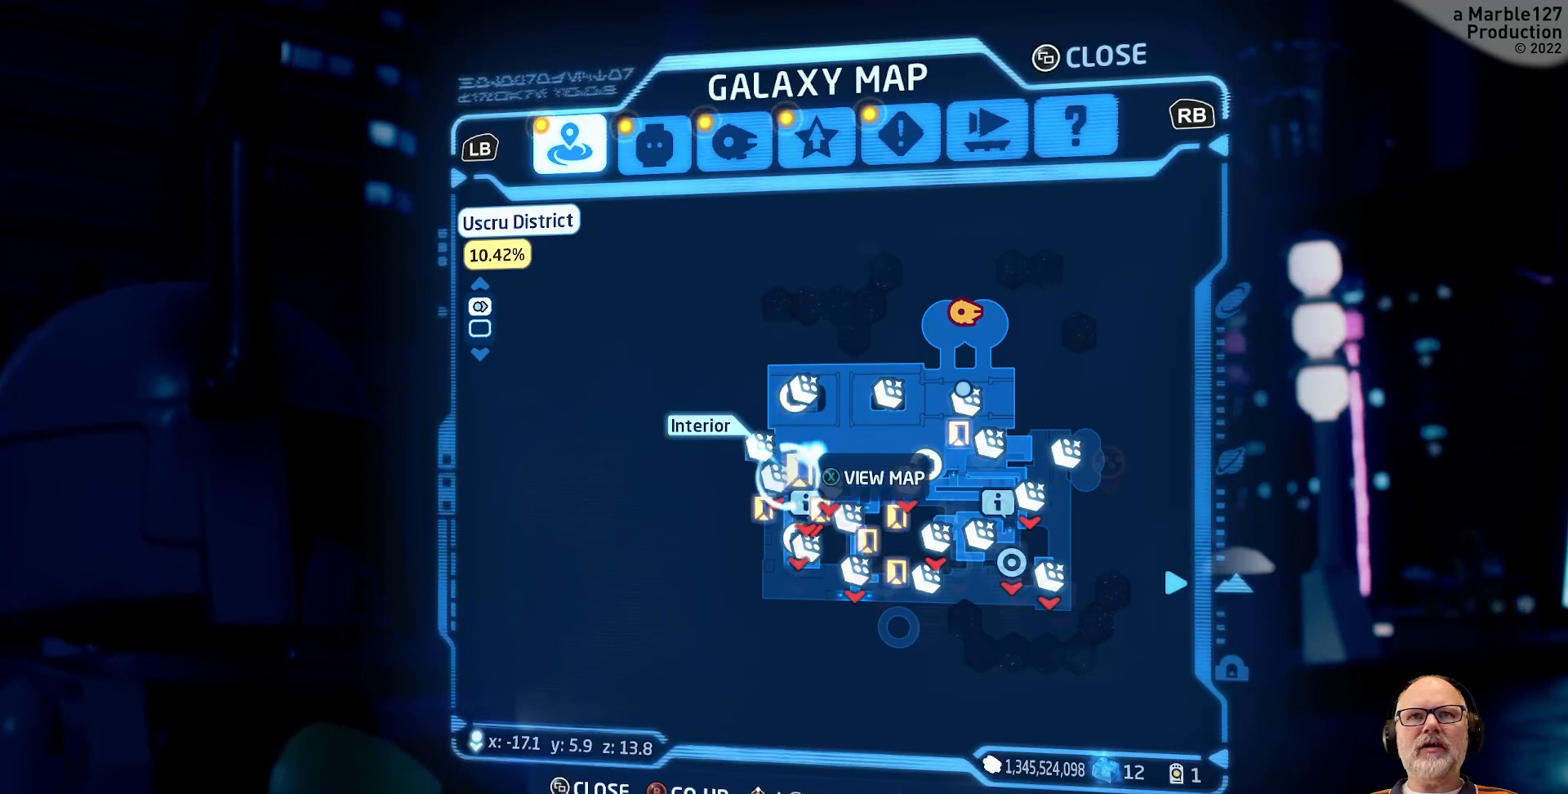
{"dt_ms": 500, "buttons": [], "left_stick": "center", "right_stick": "center", "events": [[267, "X", "down"], [367, "X", "up"]]}
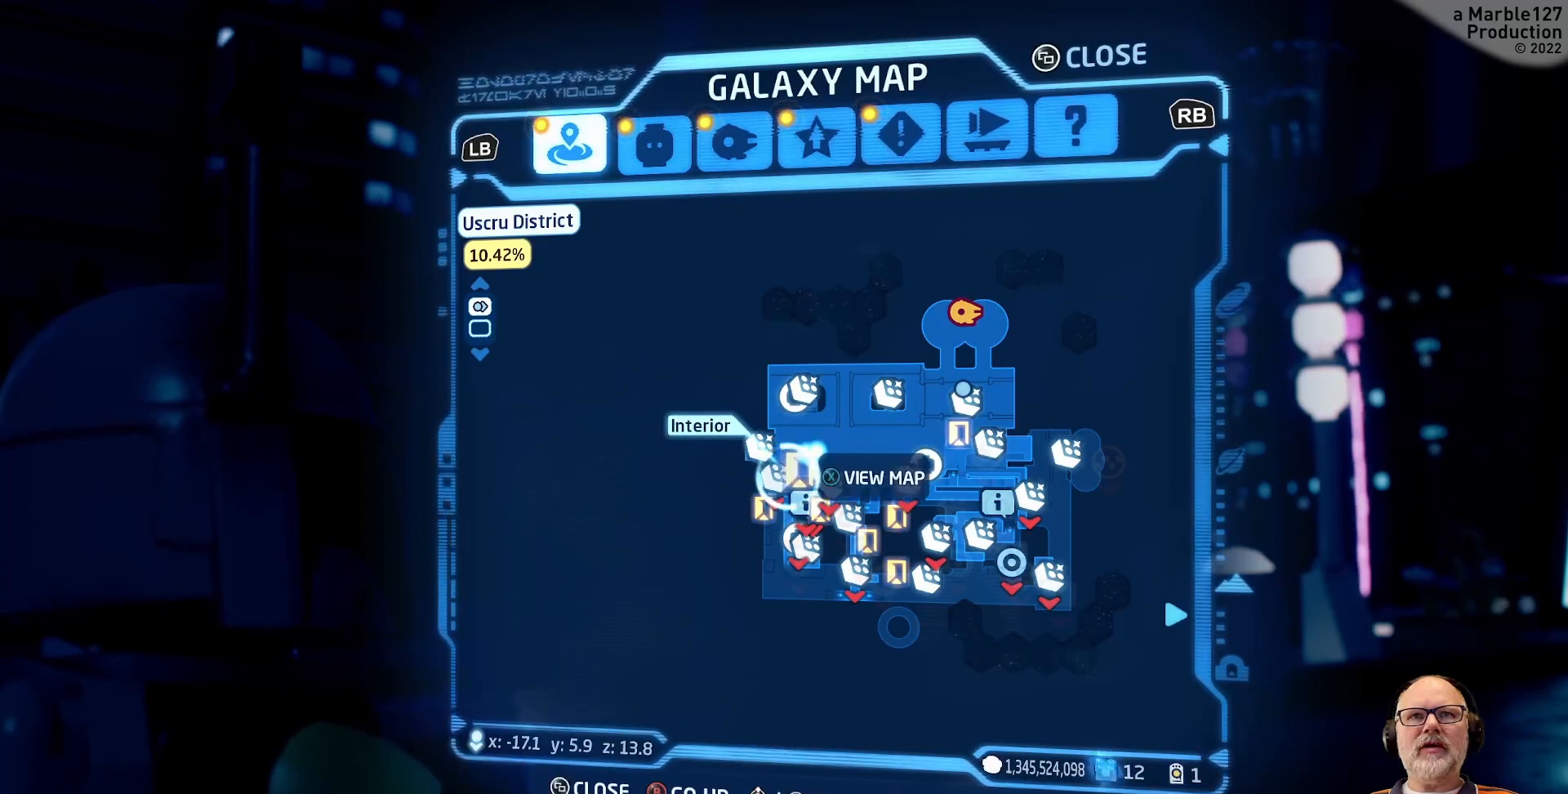
{"dt_ms": 500, "buttons": [], "left_stick": "center", "right_stick": "center", "events": []}